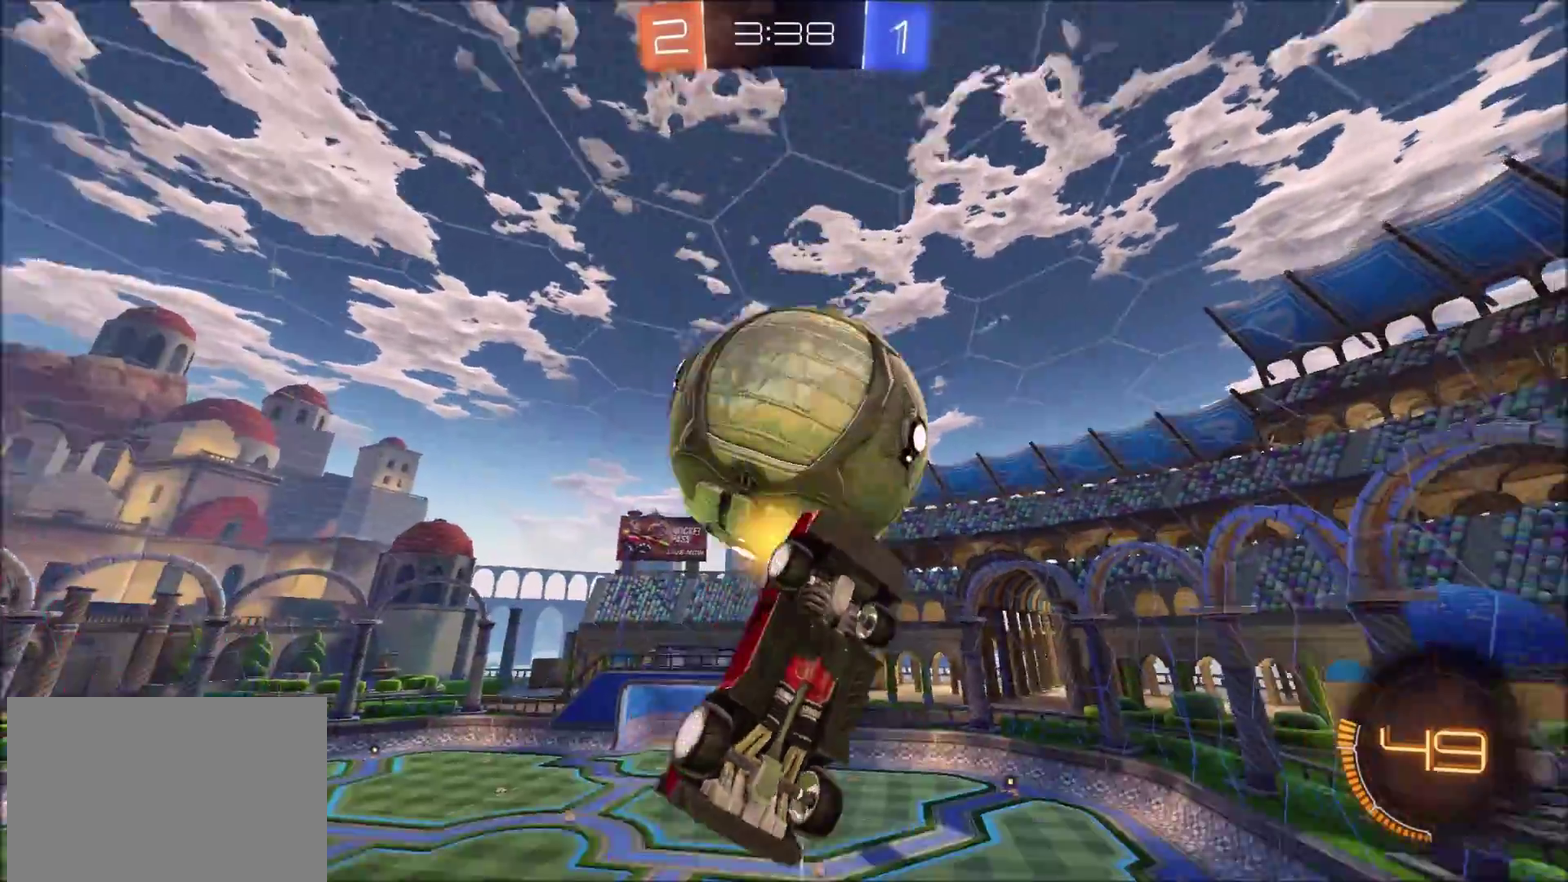
Gameplay with a controller (PlayStation layout); each line is a JSON object with the inputs held at the frame after it. "events" lists button and stick changes between this image and that frame as [ms after this image, input, new state], when the widget could be followed in between. Not read: L1 R1.
{"buttons": ["R2"], "left_stick": "up-right", "right_stick": "center", "events": [[283, "left_stick", "up-right"]]}
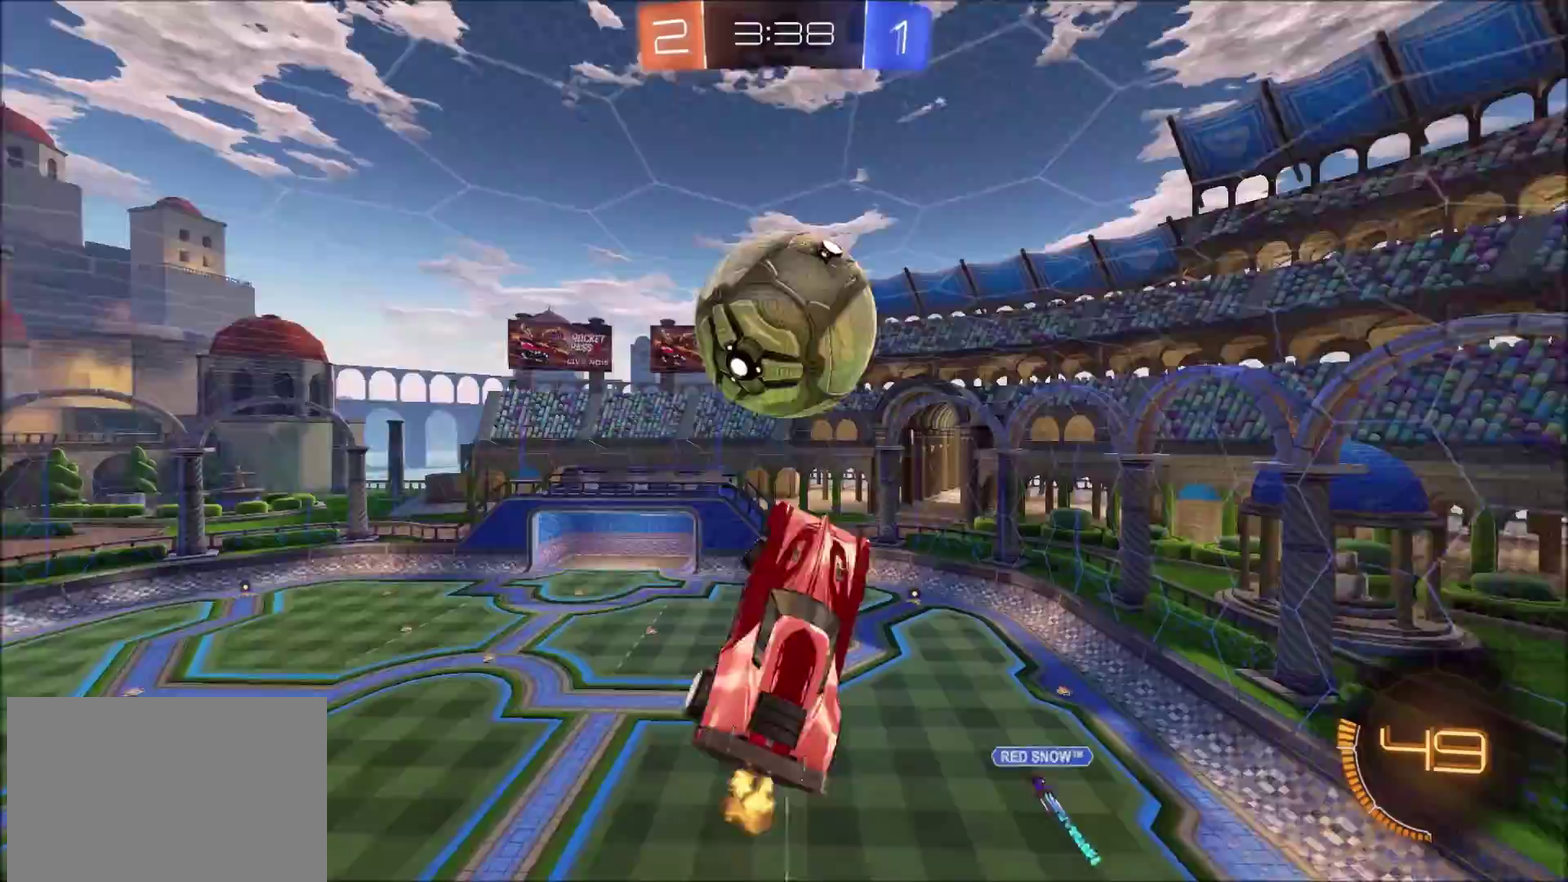
{"buttons": ["CIRCLE", "R2"], "left_stick": "center", "right_stick": "center", "events": [[17, "left_stick", "right"], [83, "R2", "up"], [200, "R2", "down"], [333, "CIRCLE", "down"], [333, "left_stick", "center"]]}
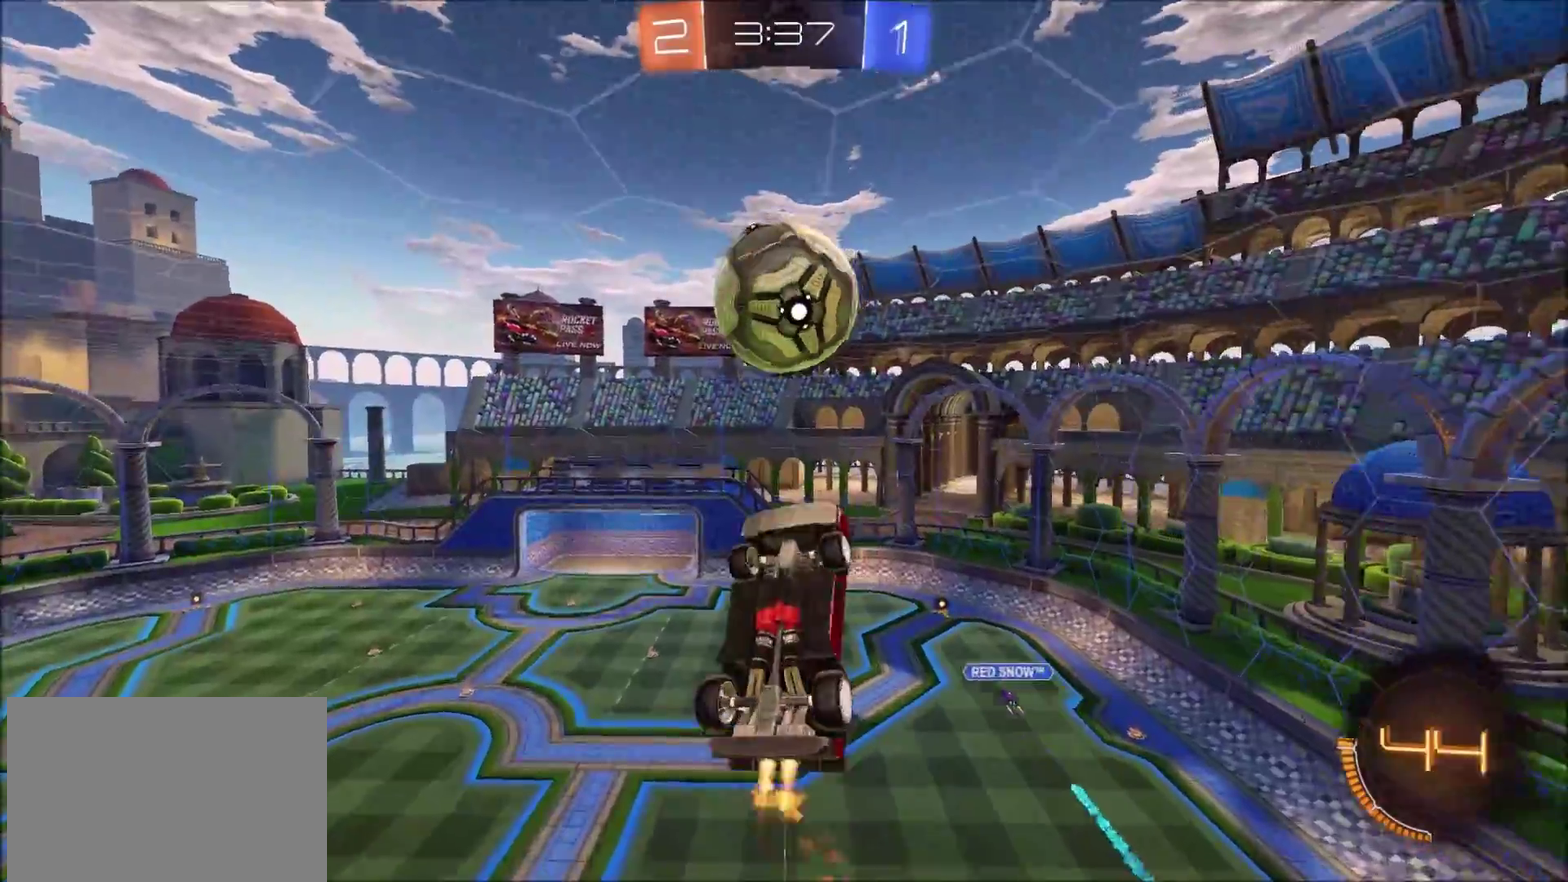
{"buttons": ["CIRCLE", "R2"], "left_stick": "center", "right_stick": "center", "events": [[33, "left_stick", "down-right"], [133, "left_stick", "center"], [300, "left_stick", "down-right"], [367, "CIRCLE", "up"], [483, "CIRCLE", "down"], [483, "left_stick", "center"]]}
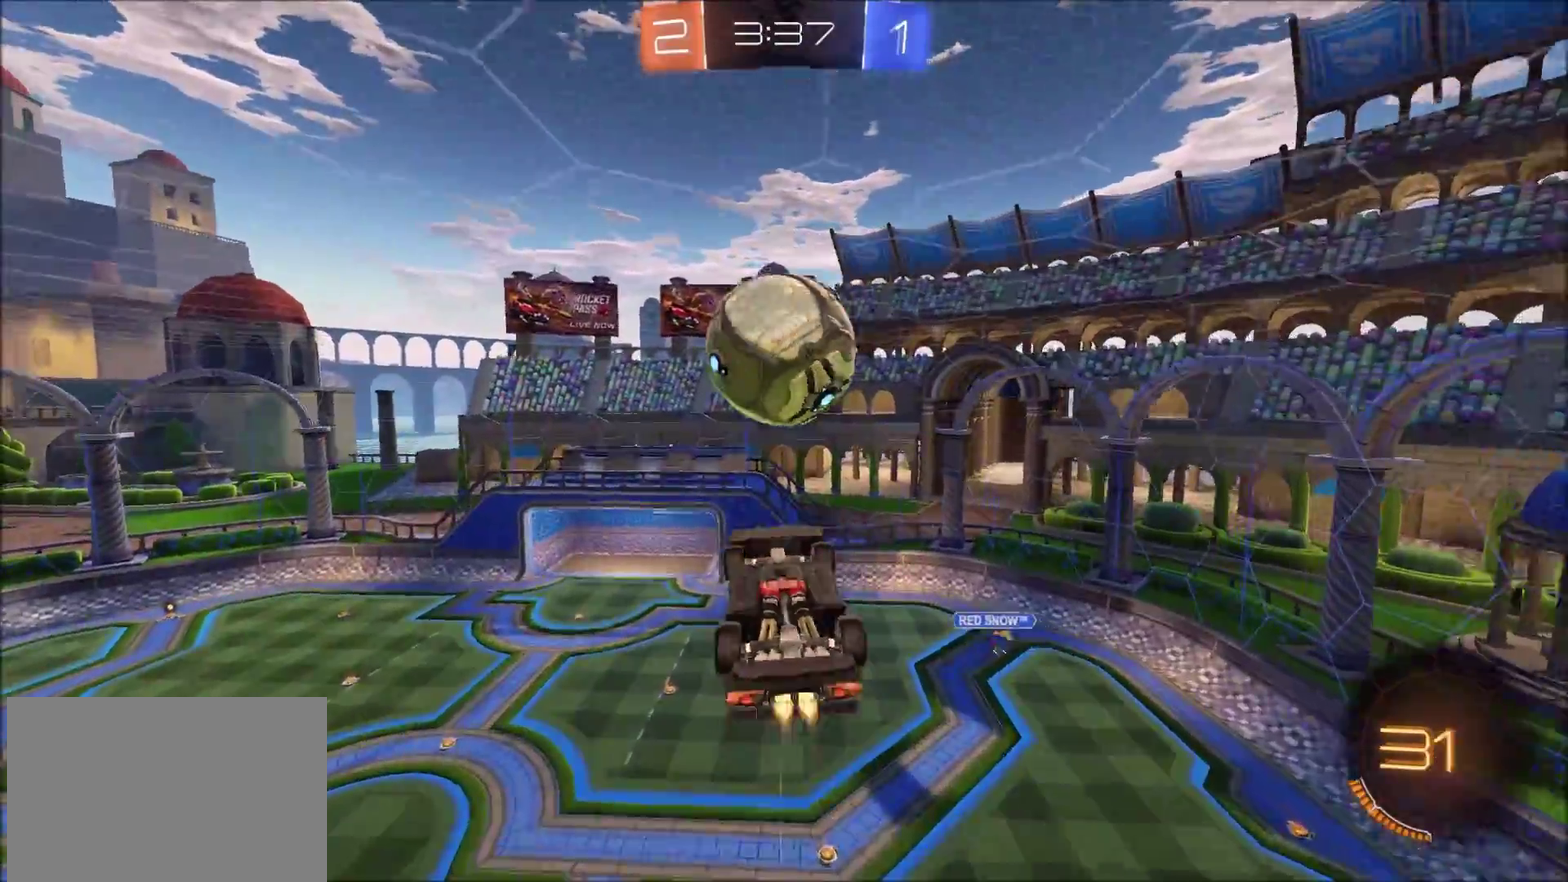
{"buttons": ["R2"], "left_stick": "up-right", "right_stick": "center", "events": [[100, "left_stick", "down"], [133, "CIRCLE", "up"], [183, "CIRCLE", "down"], [200, "left_stick", "center"], [317, "left_stick", "down-left"], [400, "CIRCLE", "up"], [433, "left_stick", "up-right"]]}
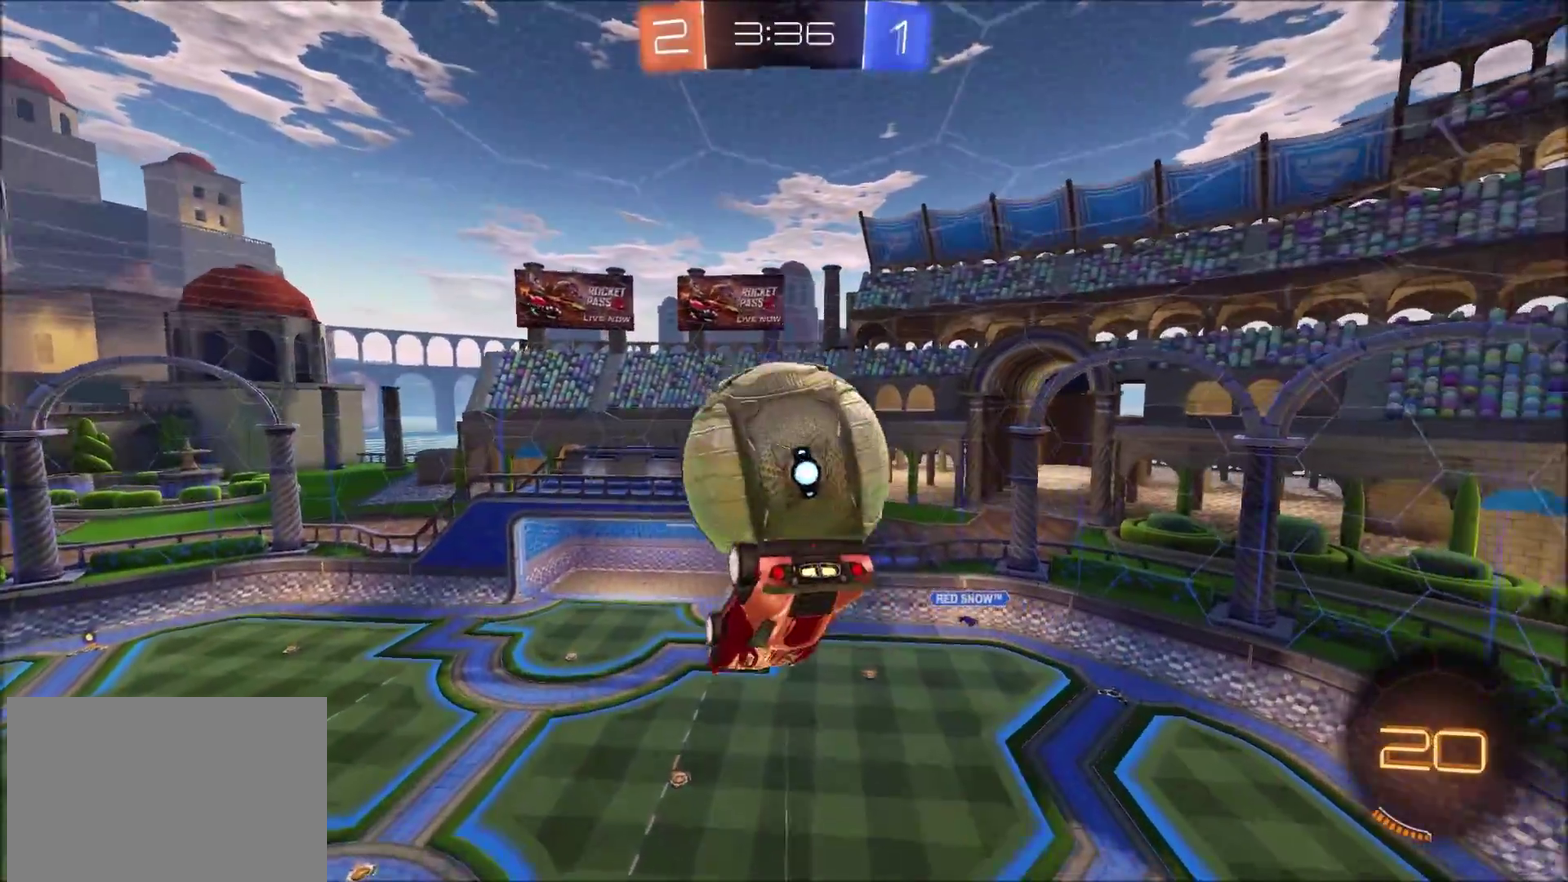
{"buttons": ["R2"], "left_stick": "right", "right_stick": "center", "events": [[217, "left_stick", "right"]]}
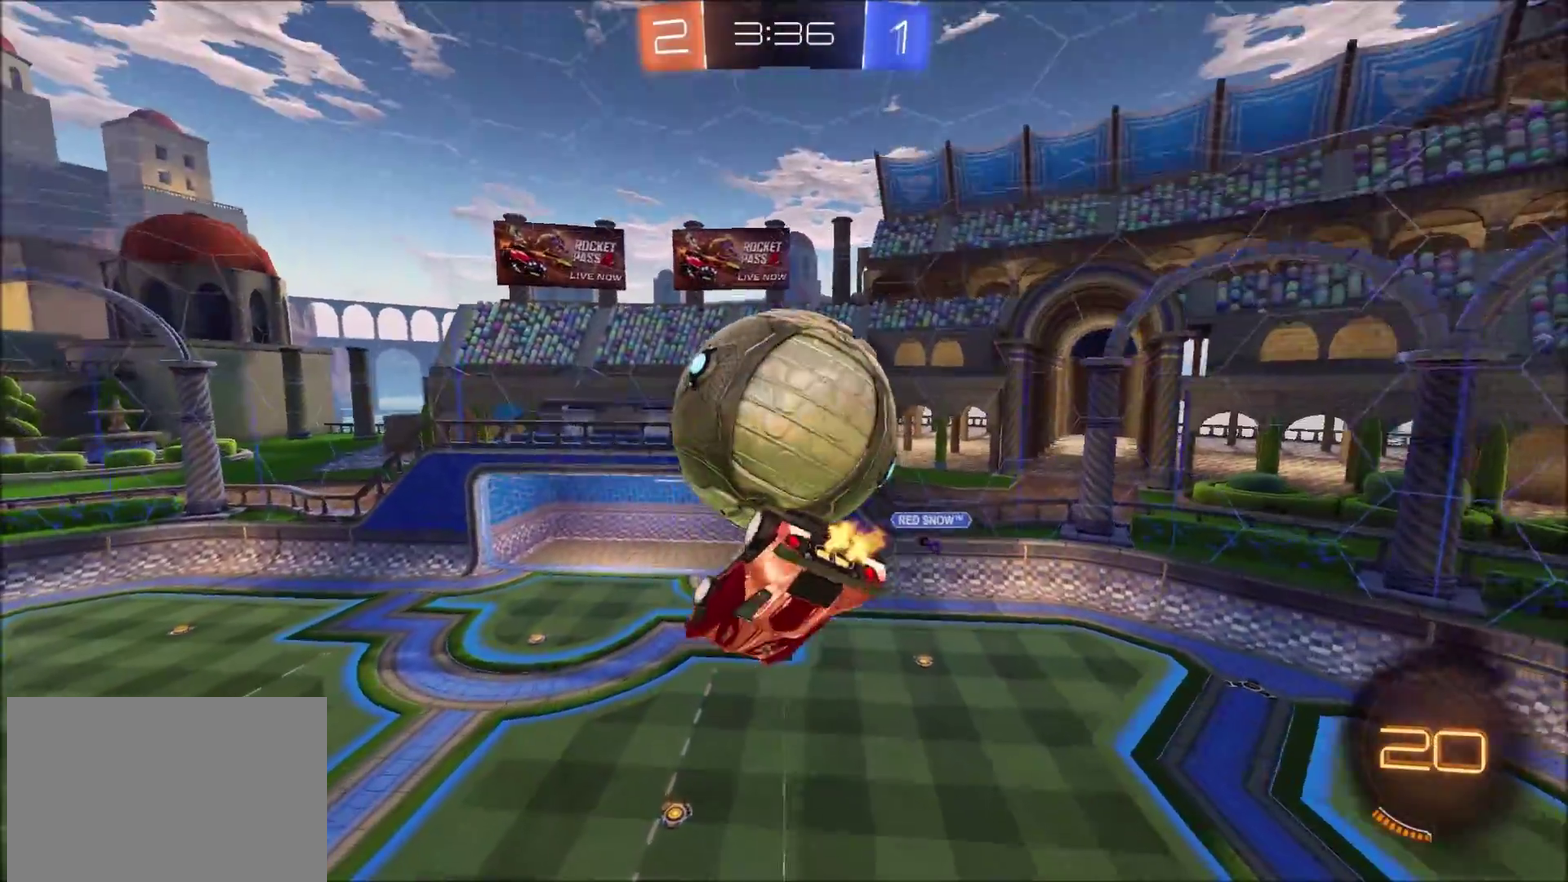
{"buttons": [], "left_stick": "up-right", "right_stick": "center", "events": [[50, "R2", "up"], [500, "left_stick", "up-right"]]}
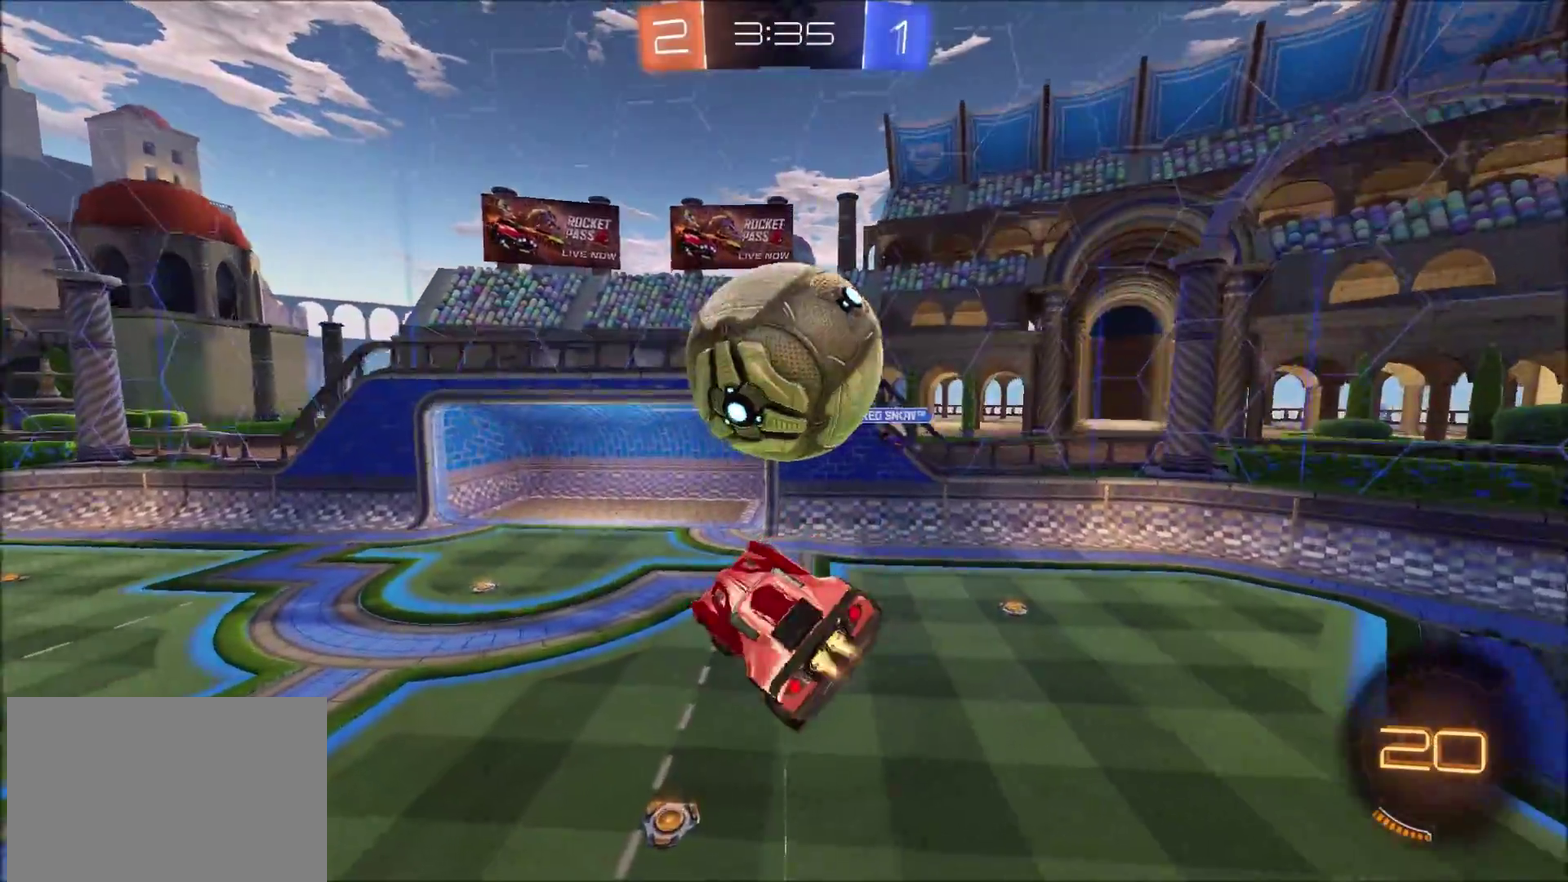
{"buttons": ["CIRCLE", "R2"], "left_stick": "down-right", "right_stick": "center", "events": [[17, "CIRCLE", "down"], [17, "R2", "down"], [50, "CROSS", "down"], [200, "CROSS", "up"], [200, "left_stick", "right"], [250, "left_stick", "down-right"], [300, "left_stick", "down"], [400, "left_stick", "down-right"]]}
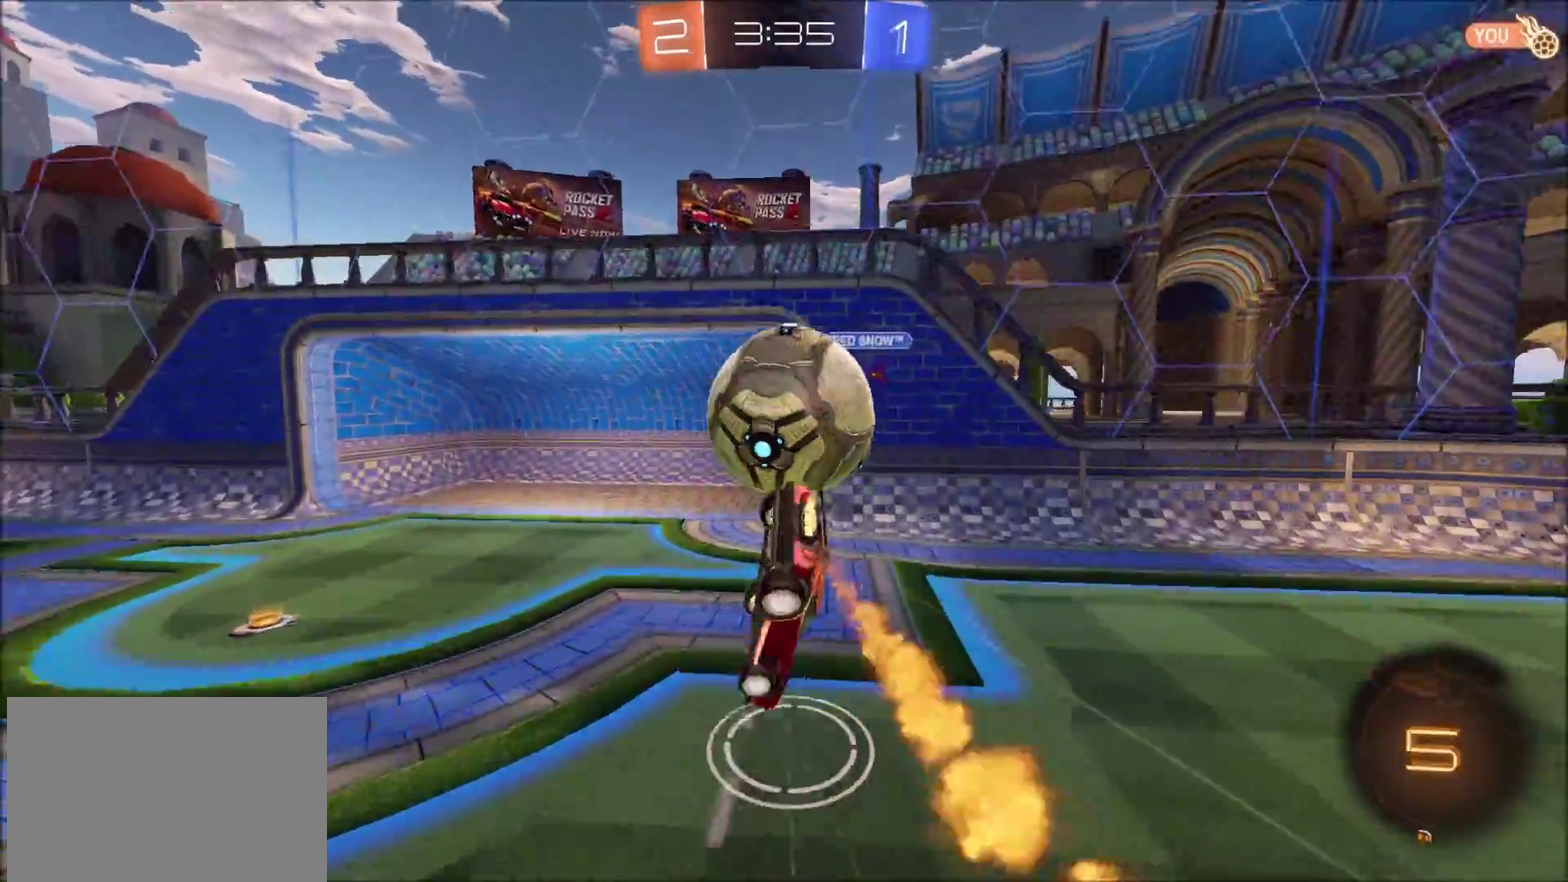
{"buttons": ["CIRCLE", "R2"], "left_stick": "right", "right_stick": "center", "events": [[17, "left_stick", "right"]]}
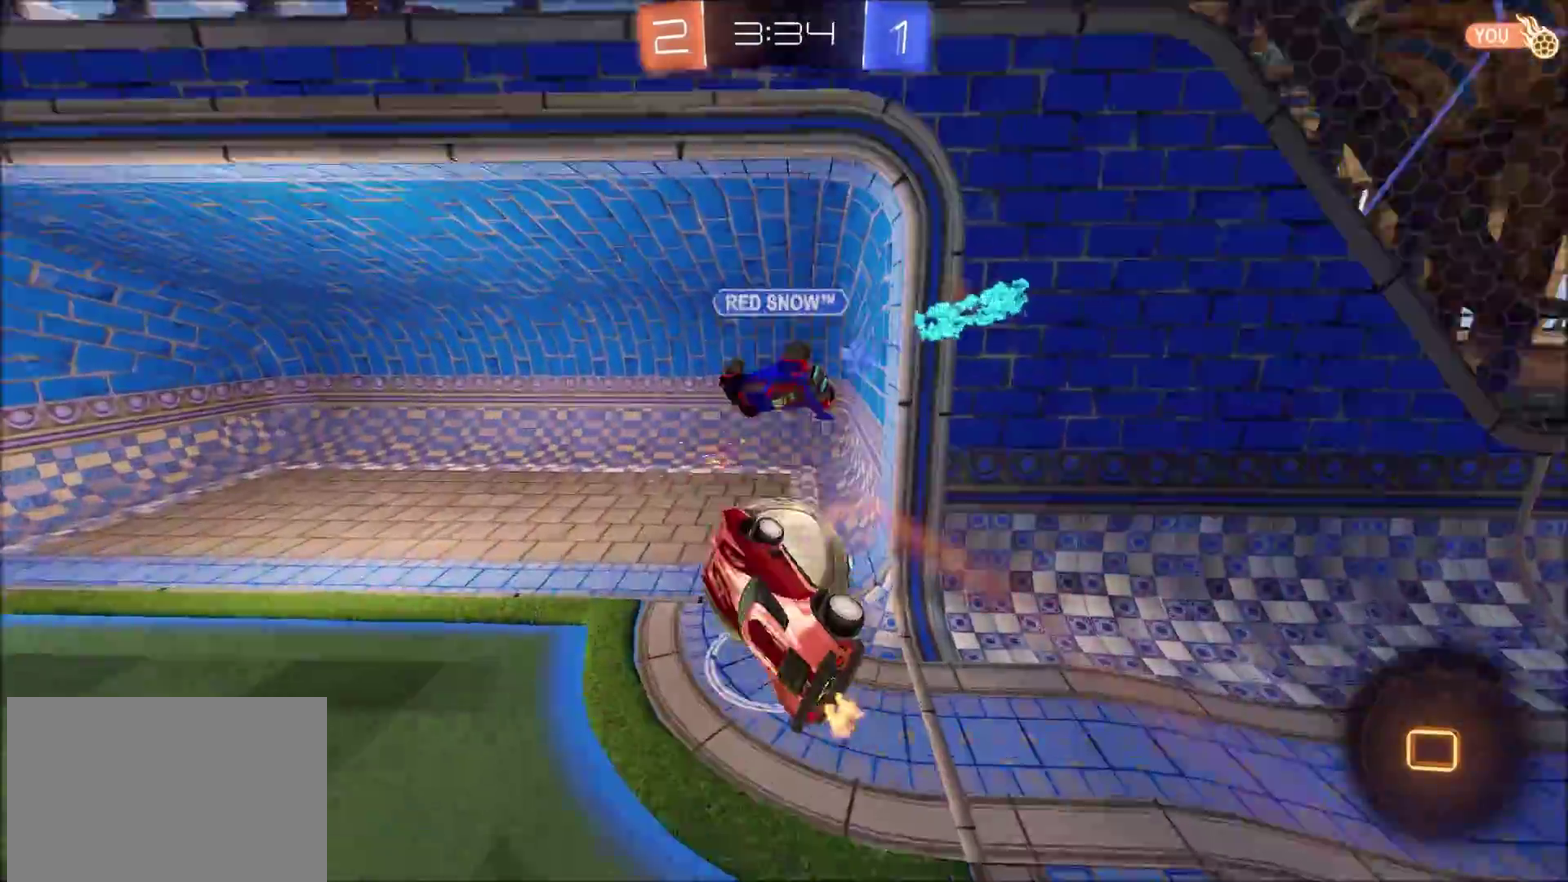
{"buttons": ["TRIANGLE", "R2"], "left_stick": "center", "right_stick": "center", "events": [[50, "left_stick", "up-right"], [183, "CIRCLE", "up"], [217, "left_stick", "center"], [383, "left_stick", "up"], [433, "TRIANGLE", "down"], [450, "left_stick", "center"]]}
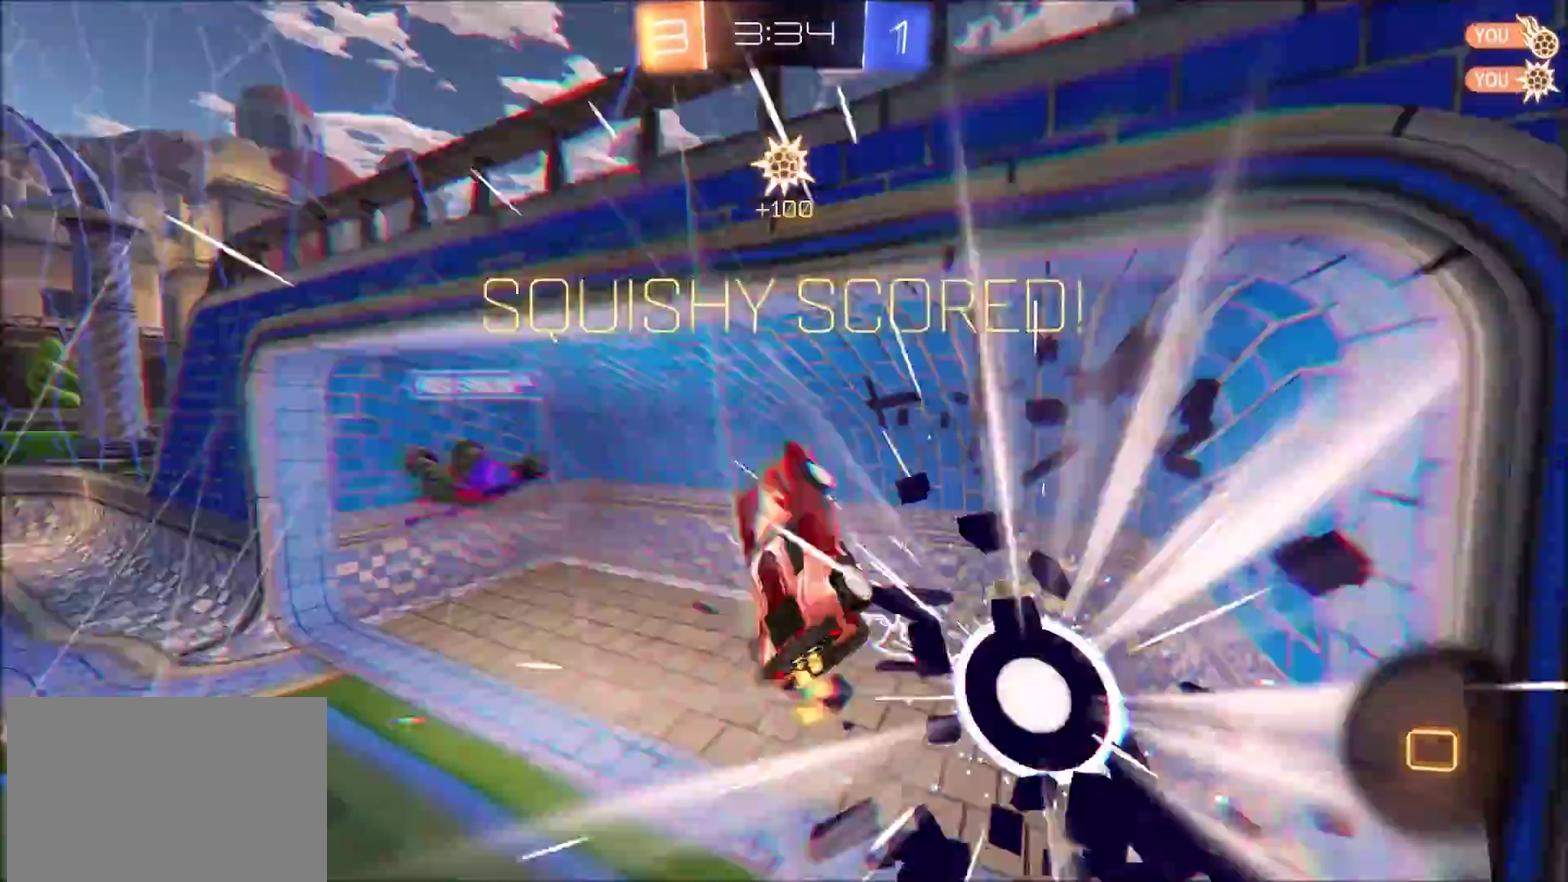
{"buttons": ["SQUARE"], "left_stick": "left", "right_stick": "center", "events": [[50, "left_stick", "down-left"], [67, "TRIANGLE", "up"], [250, "left_stick", "left"], [300, "R2", "up"], [400, "SQUARE", "down"]]}
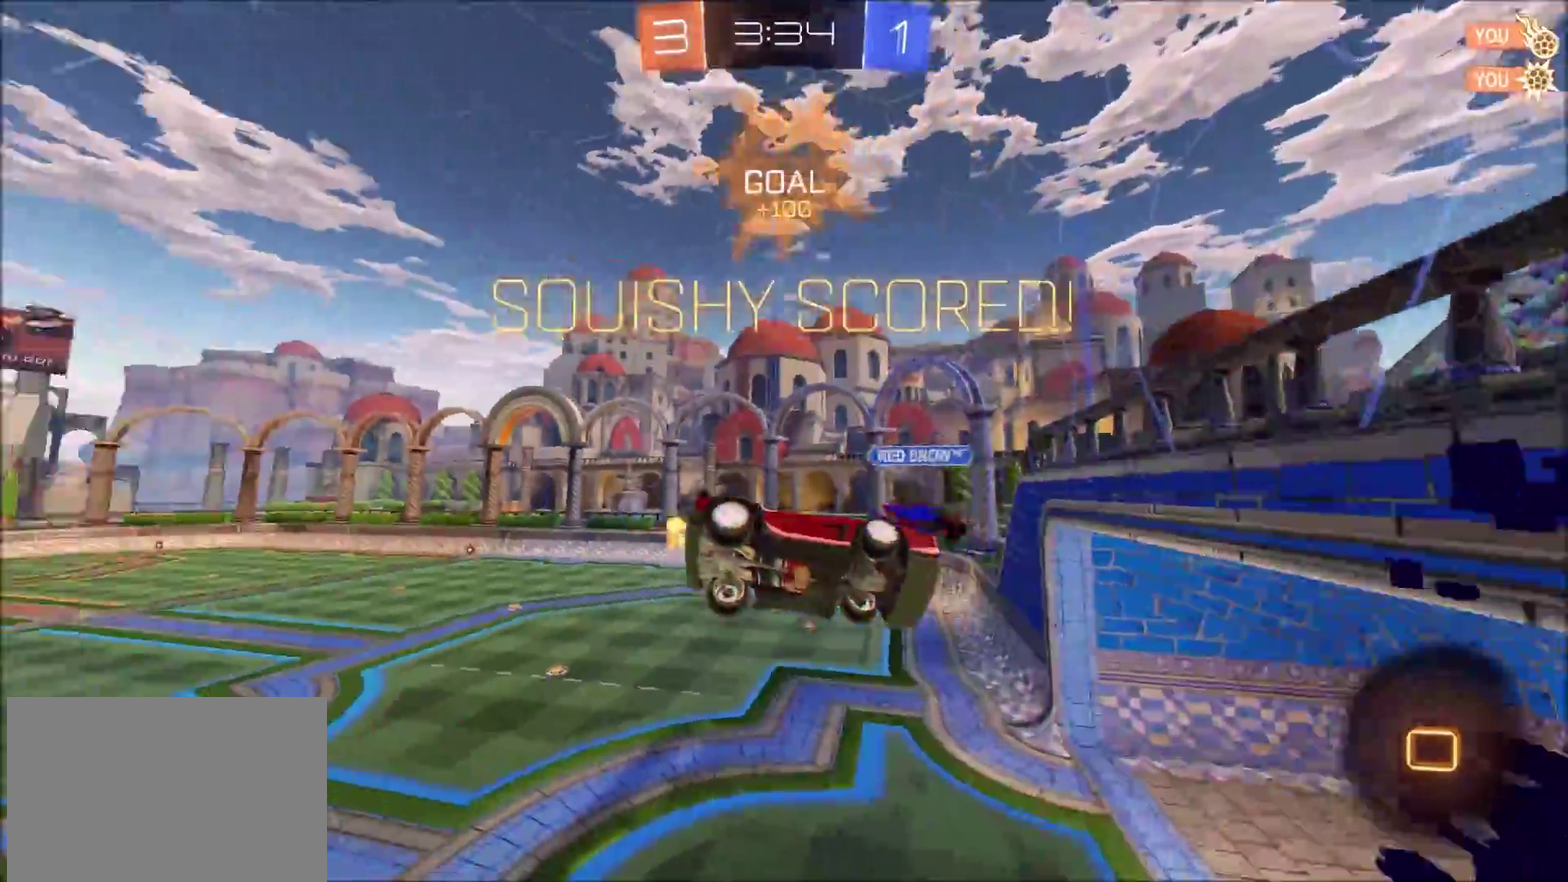
{"buttons": ["SQUARE"], "left_stick": "up-left", "right_stick": "center", "events": [[250, "left_stick", "up-left"]]}
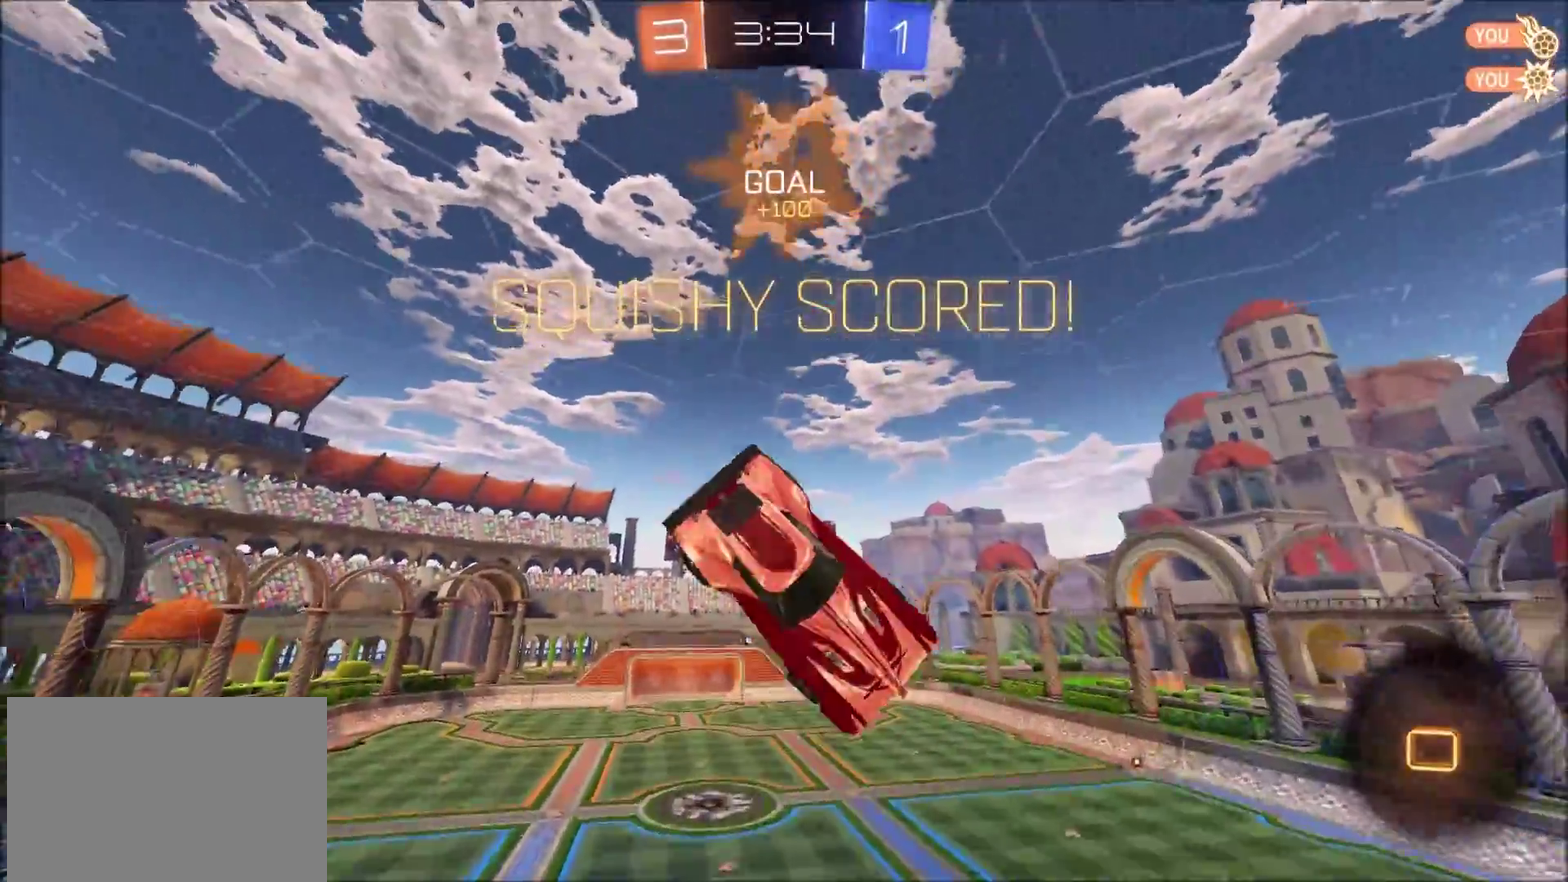
{"buttons": ["R2"], "left_stick": "center", "right_stick": "center", "events": [[50, "SQUARE", "up"], [67, "left_stick", "up-right"], [150, "R2", "down"], [200, "left_stick", "right"], [317, "left_stick", "down-right"], [417, "left_stick", "center"]]}
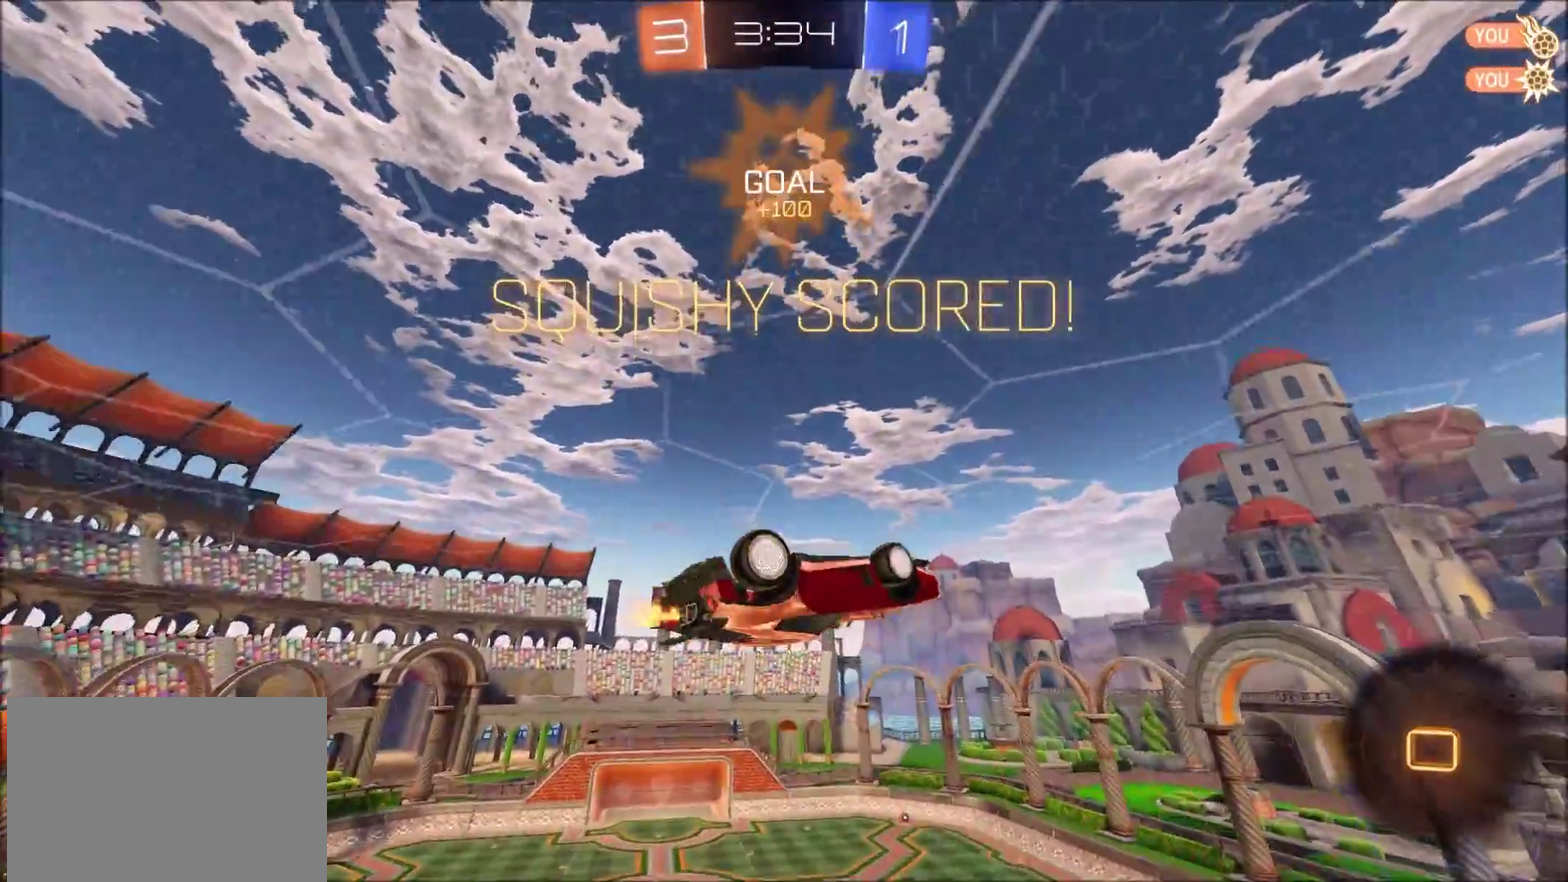
{"buttons": ["CROSS", "R2"], "left_stick": "up-left", "right_stick": "center", "events": [[17, "TRIANGLE", "down"], [183, "TRIANGLE", "up"], [433, "left_stick", "up-left"], [483, "CROSS", "down"]]}
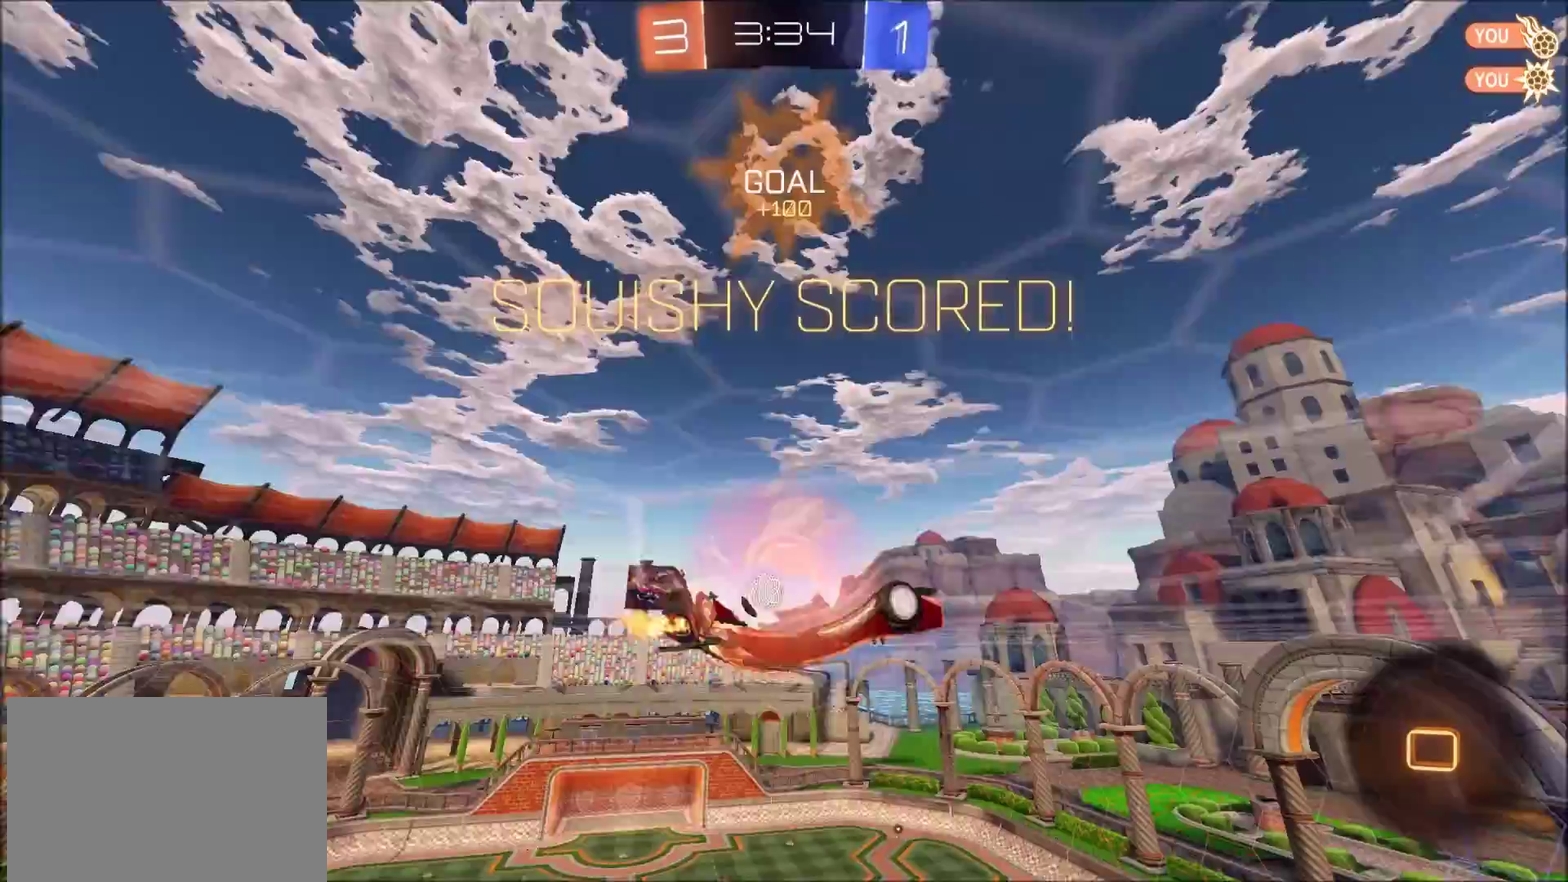
{"buttons": [], "left_stick": "left", "right_stick": "center", "events": [[33, "CROSS", "up"], [100, "CROSS", "down"], [183, "CROSS", "up"], [233, "CROSS", "down"], [367, "CROSS", "up"], [483, "R2", "up"], [500, "left_stick", "left"]]}
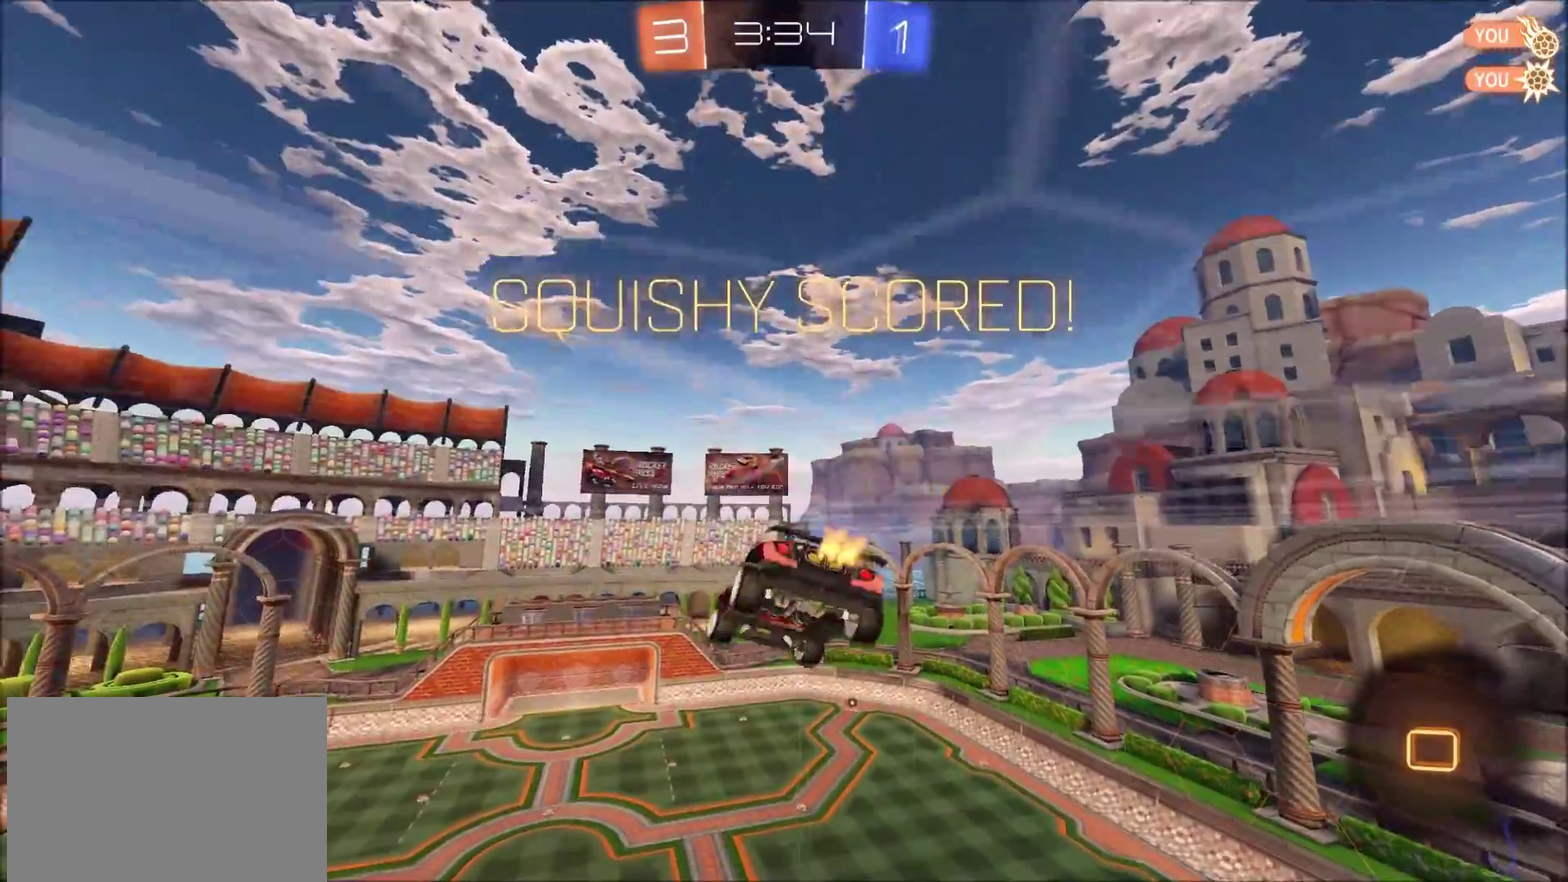
{"buttons": ["SQUARE"], "left_stick": "up-left", "right_stick": "center", "events": [[83, "SQUARE", "down"], [483, "left_stick", "up-left"]]}
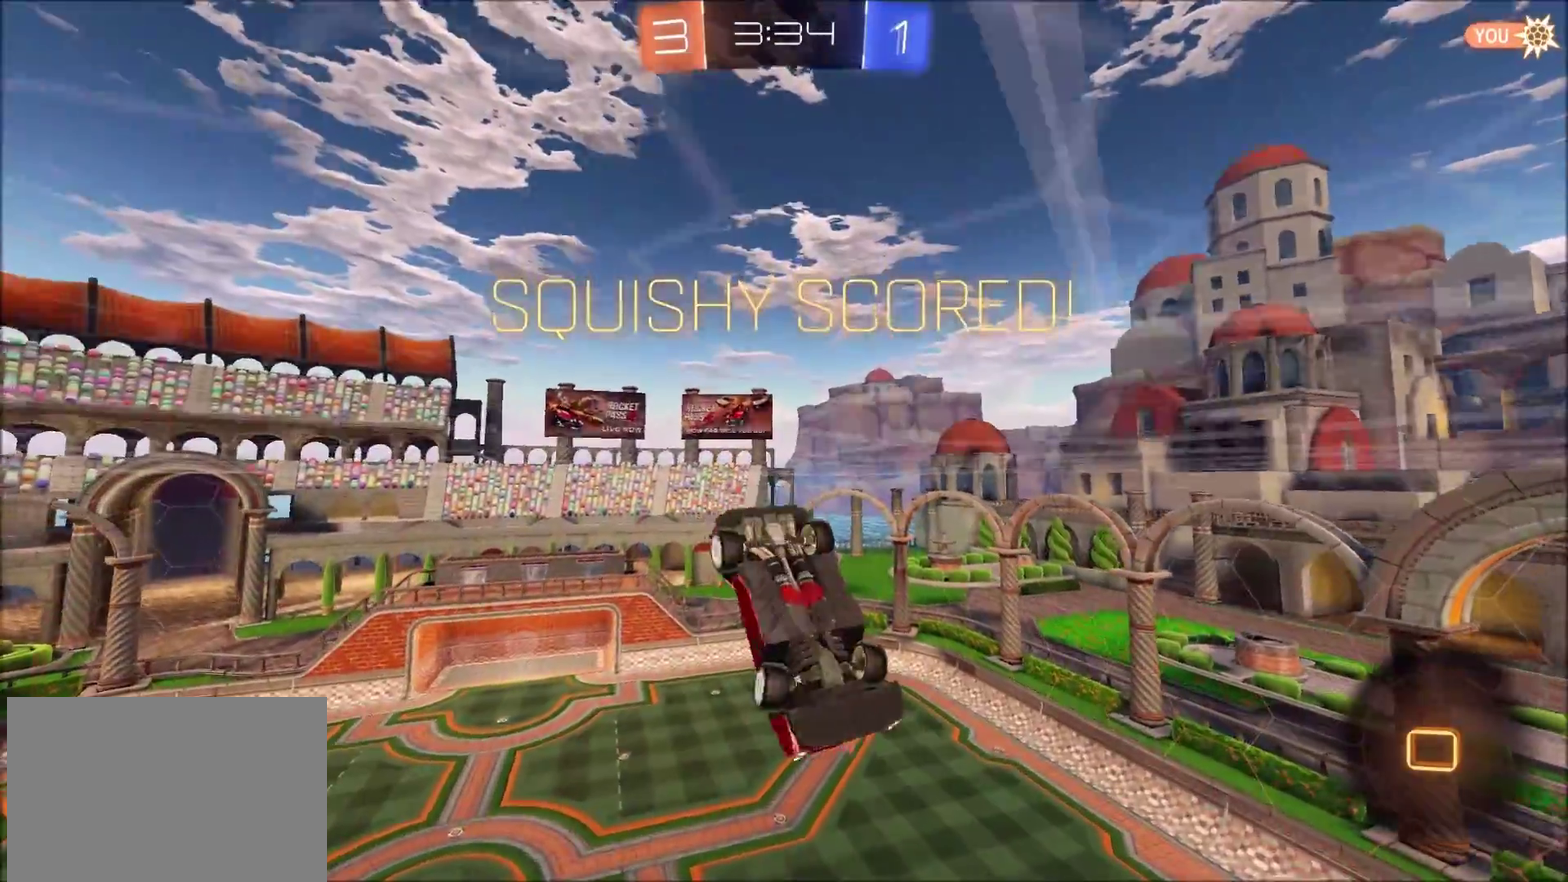
{"buttons": [], "left_stick": "right", "right_stick": "center", "events": [[83, "left_stick", "up-right"], [283, "left_stick", "right"], [483, "SQUARE", "up"]]}
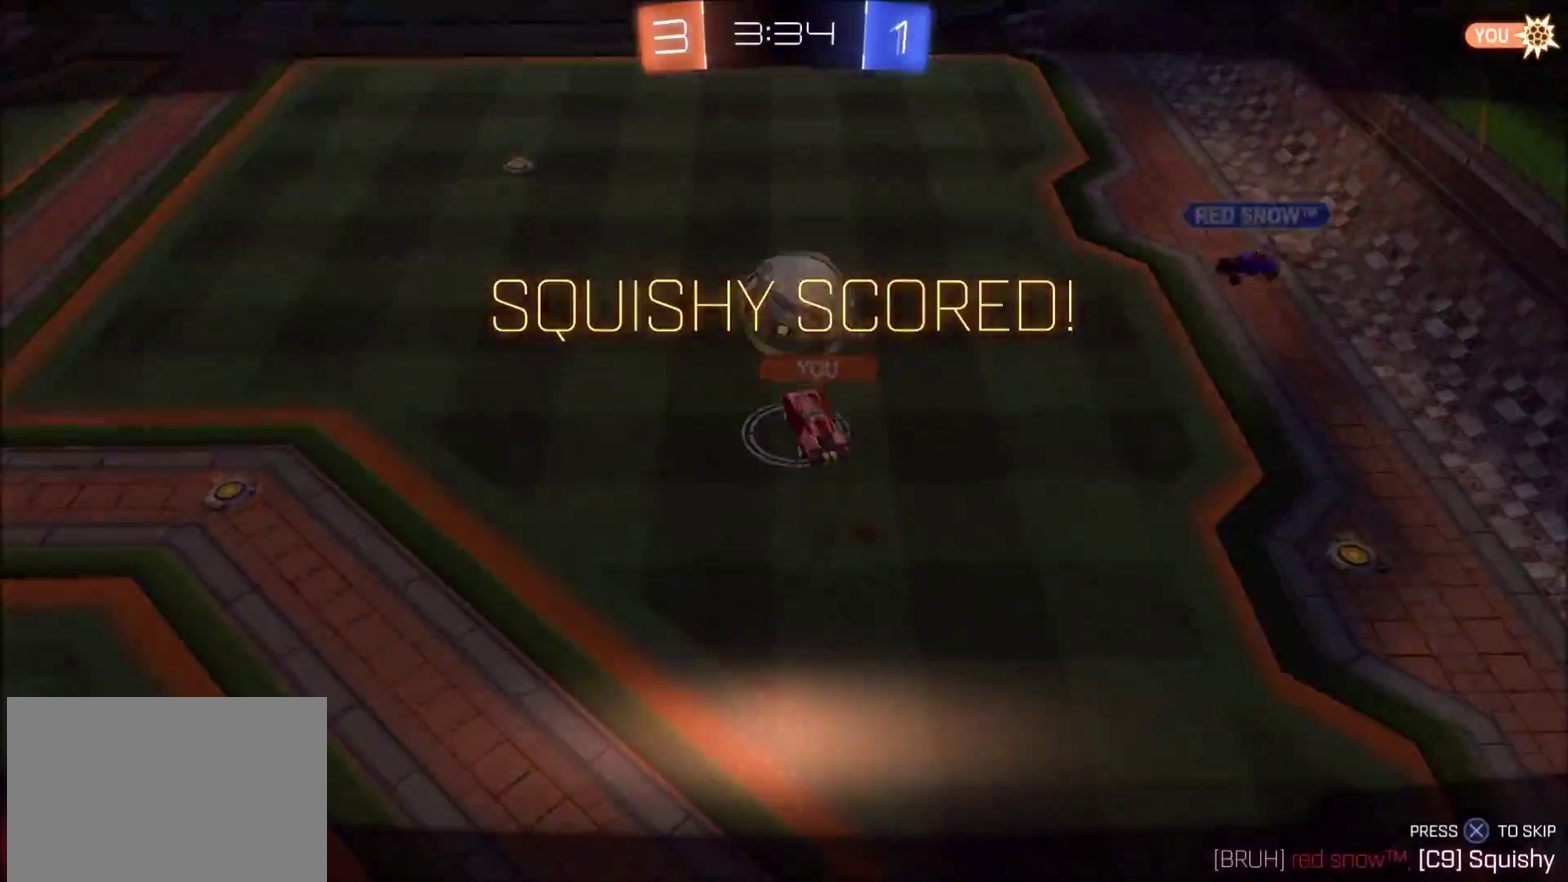
{"buttons": [], "left_stick": "center", "right_stick": "center", "events": [[117, "left_stick", "up-right"], [167, "left_stick", "right"], [283, "left_stick", "center"]]}
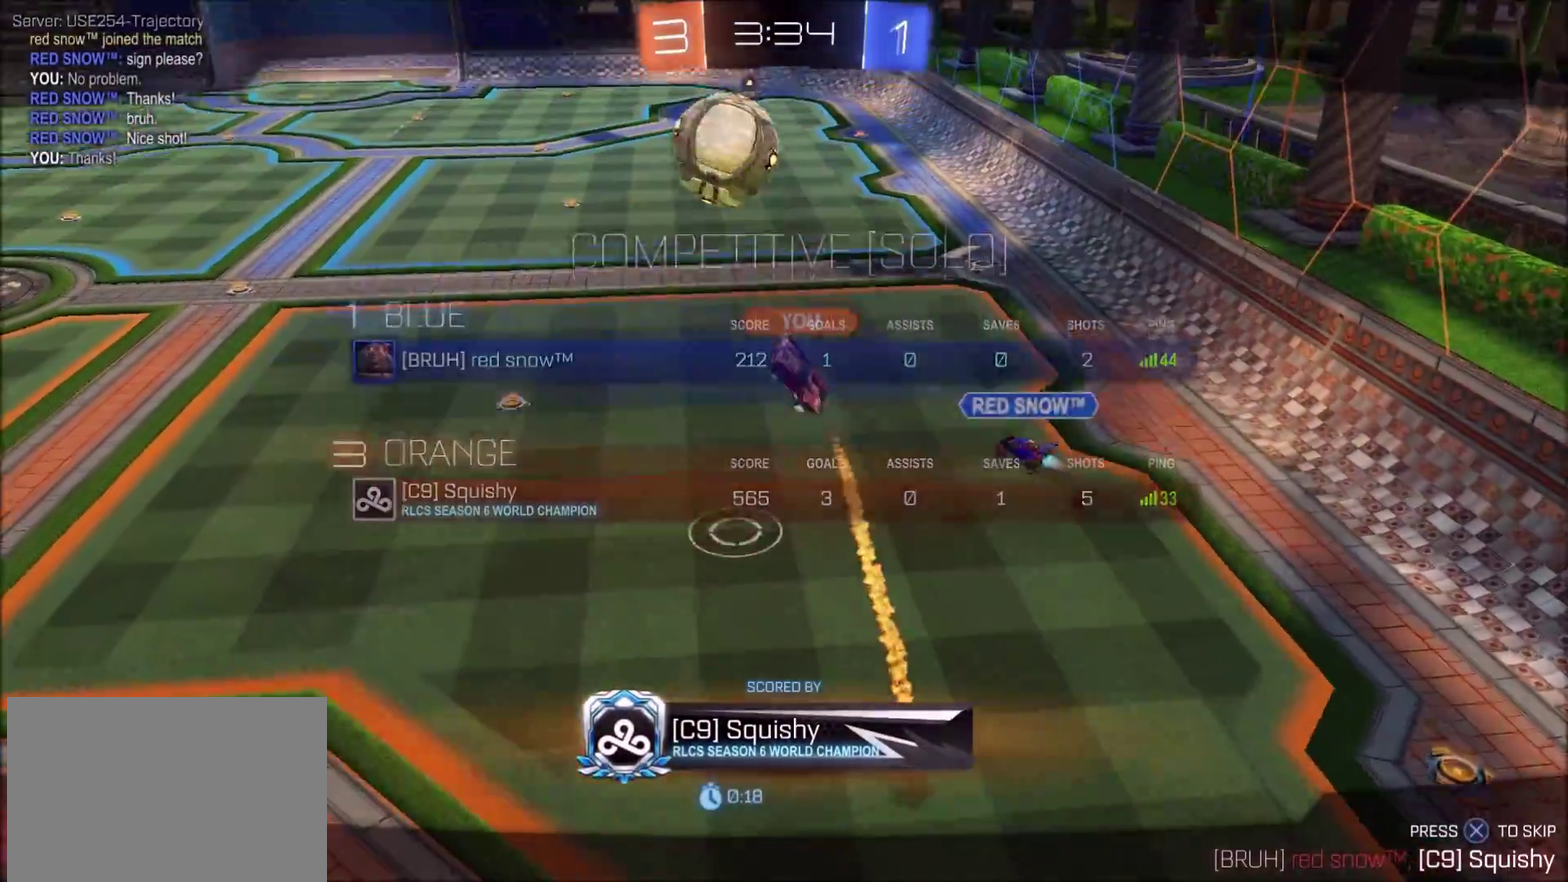
{"buttons": [], "left_stick": "center", "right_stick": "center", "events": []}
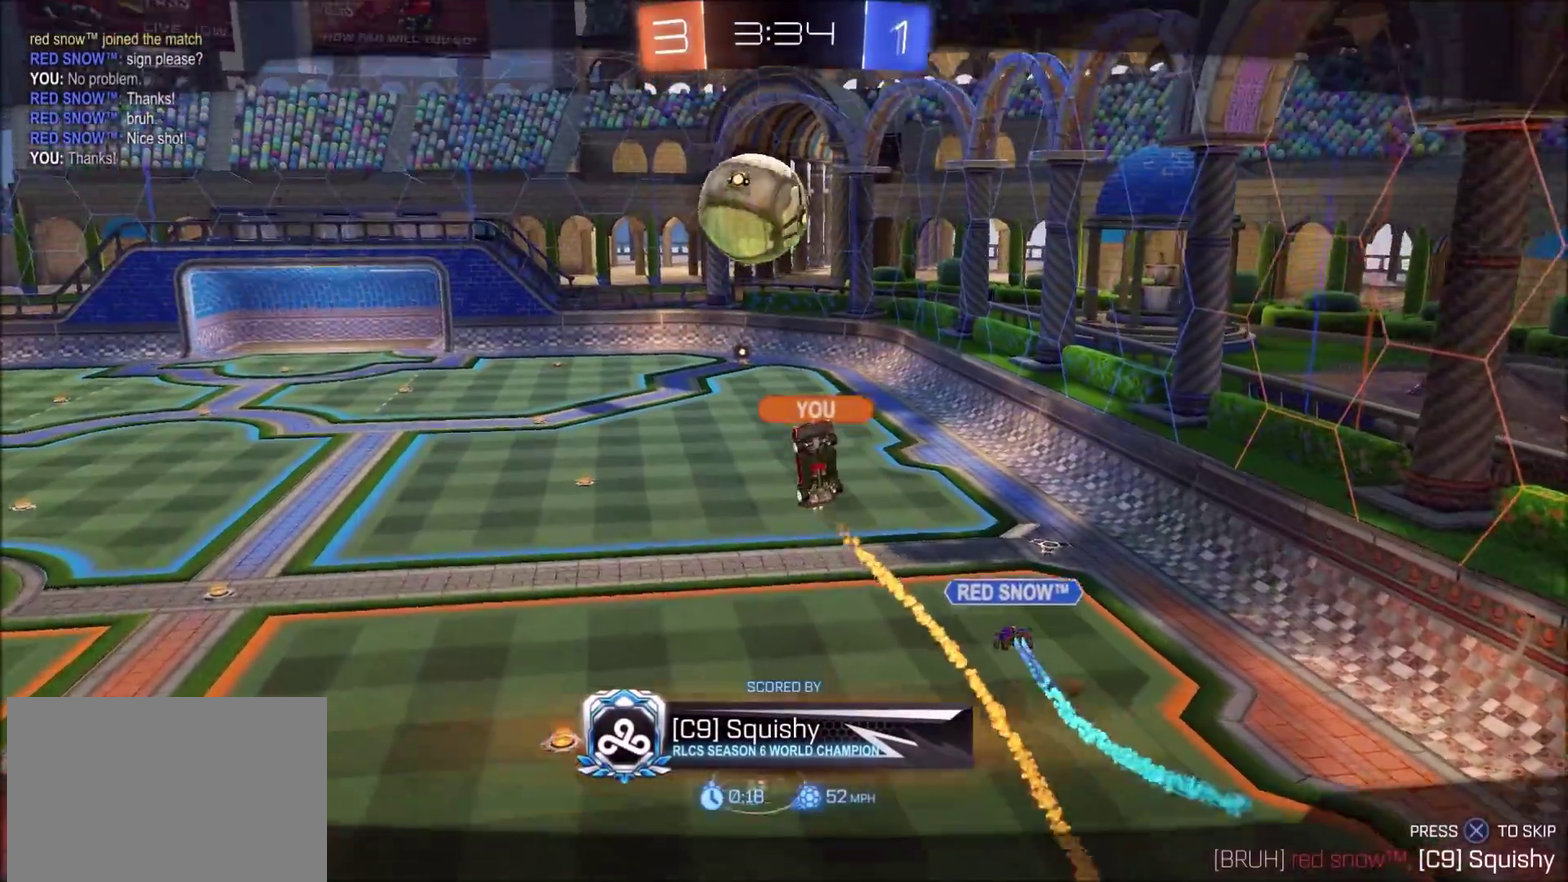
{"buttons": [], "left_stick": "center", "right_stick": "center", "events": []}
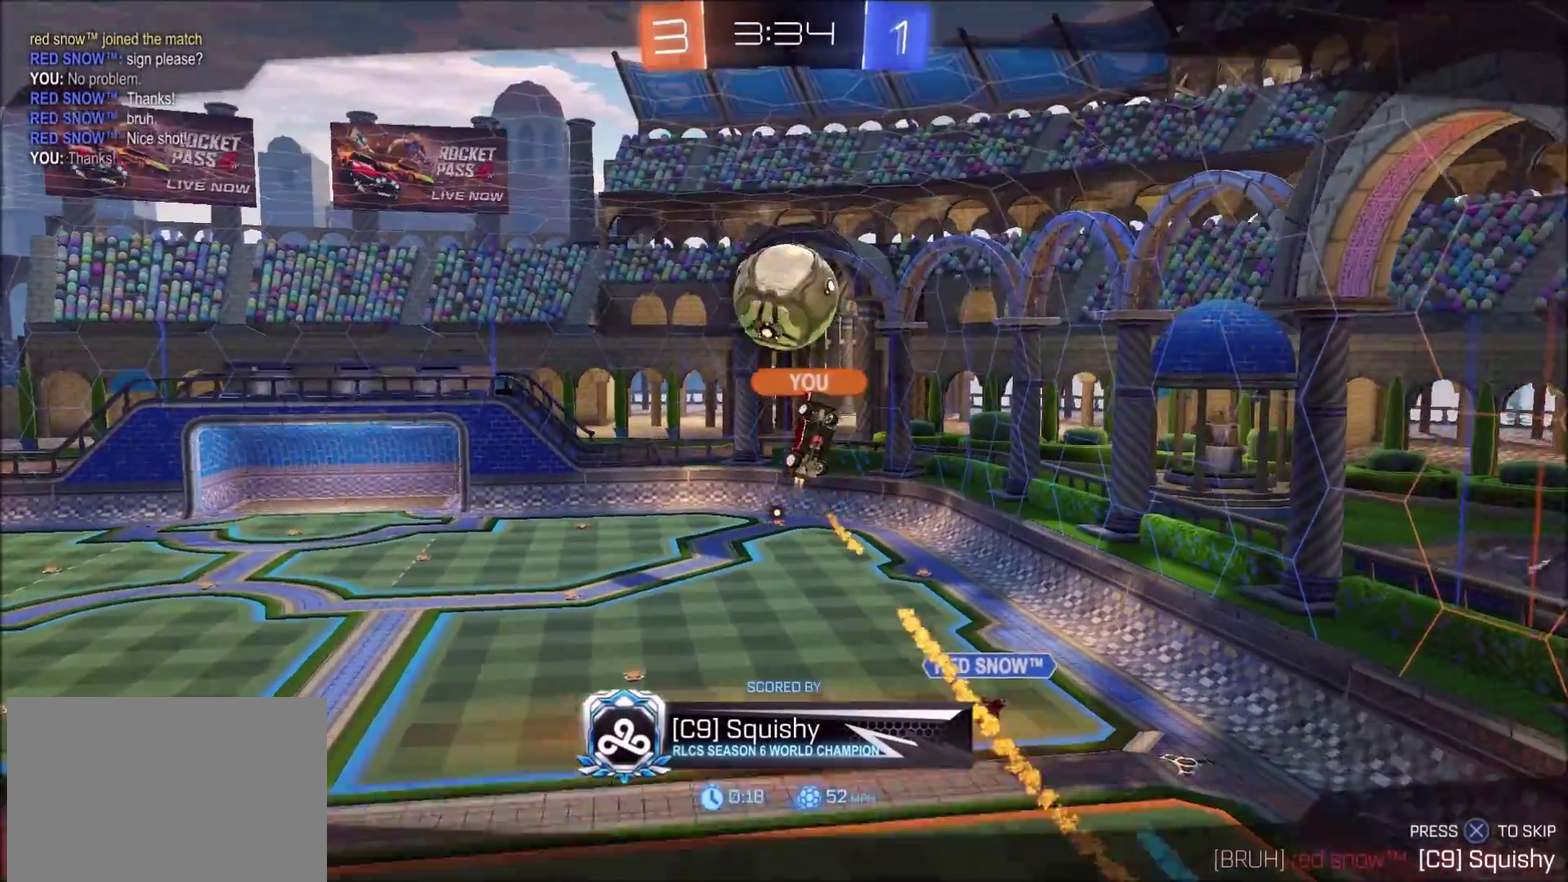
{"buttons": [], "left_stick": "center", "right_stick": "center", "events": []}
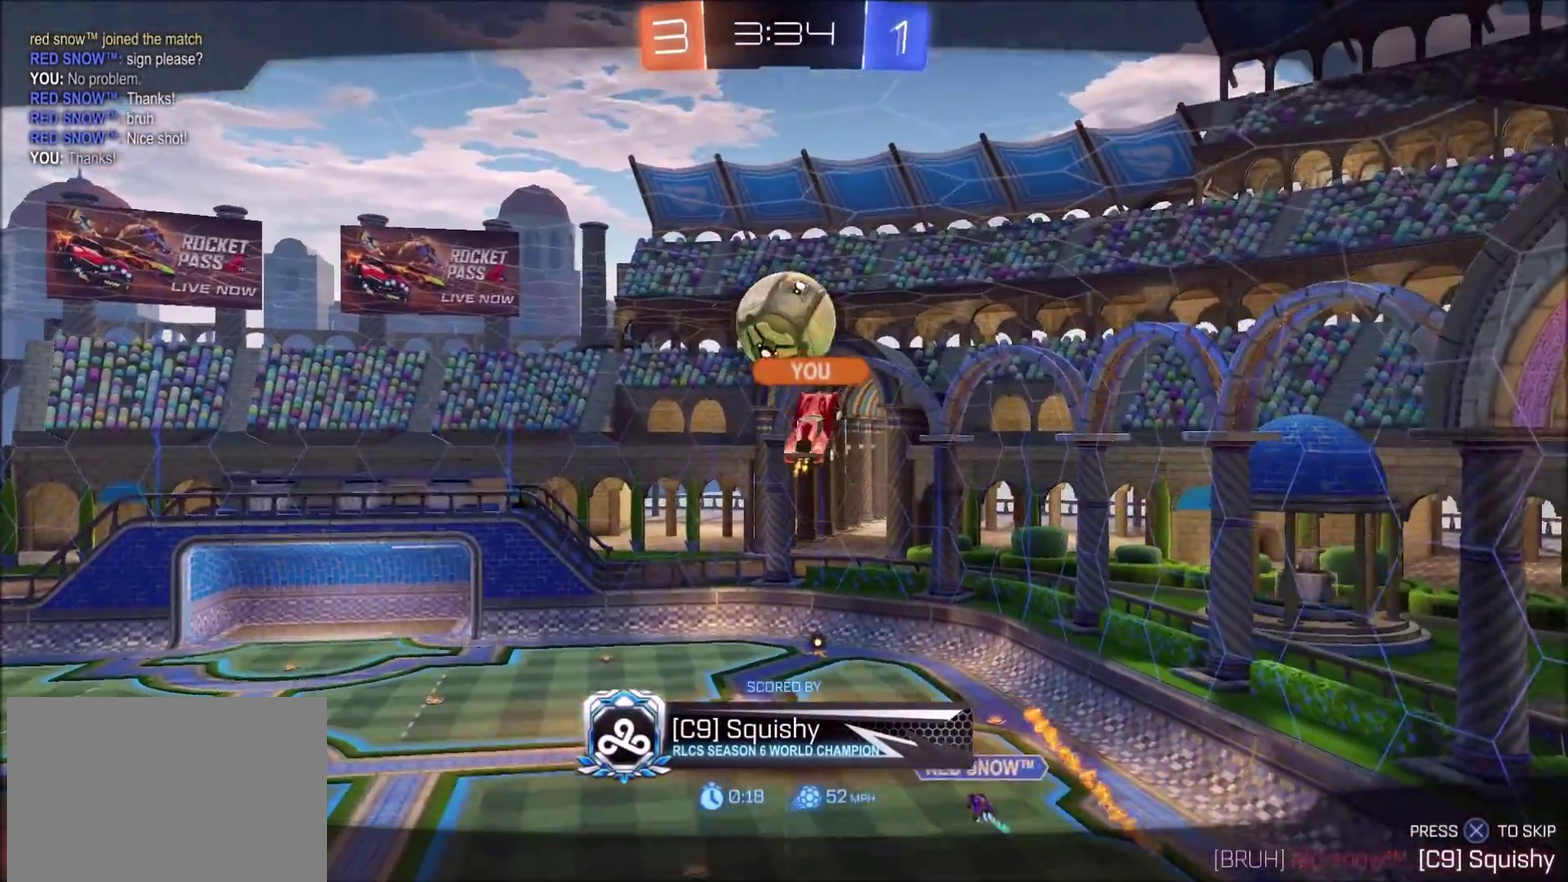
{"buttons": ["CIRCLE"], "left_stick": "center", "right_stick": "center", "events": [[50, "CIRCLE", "down"]]}
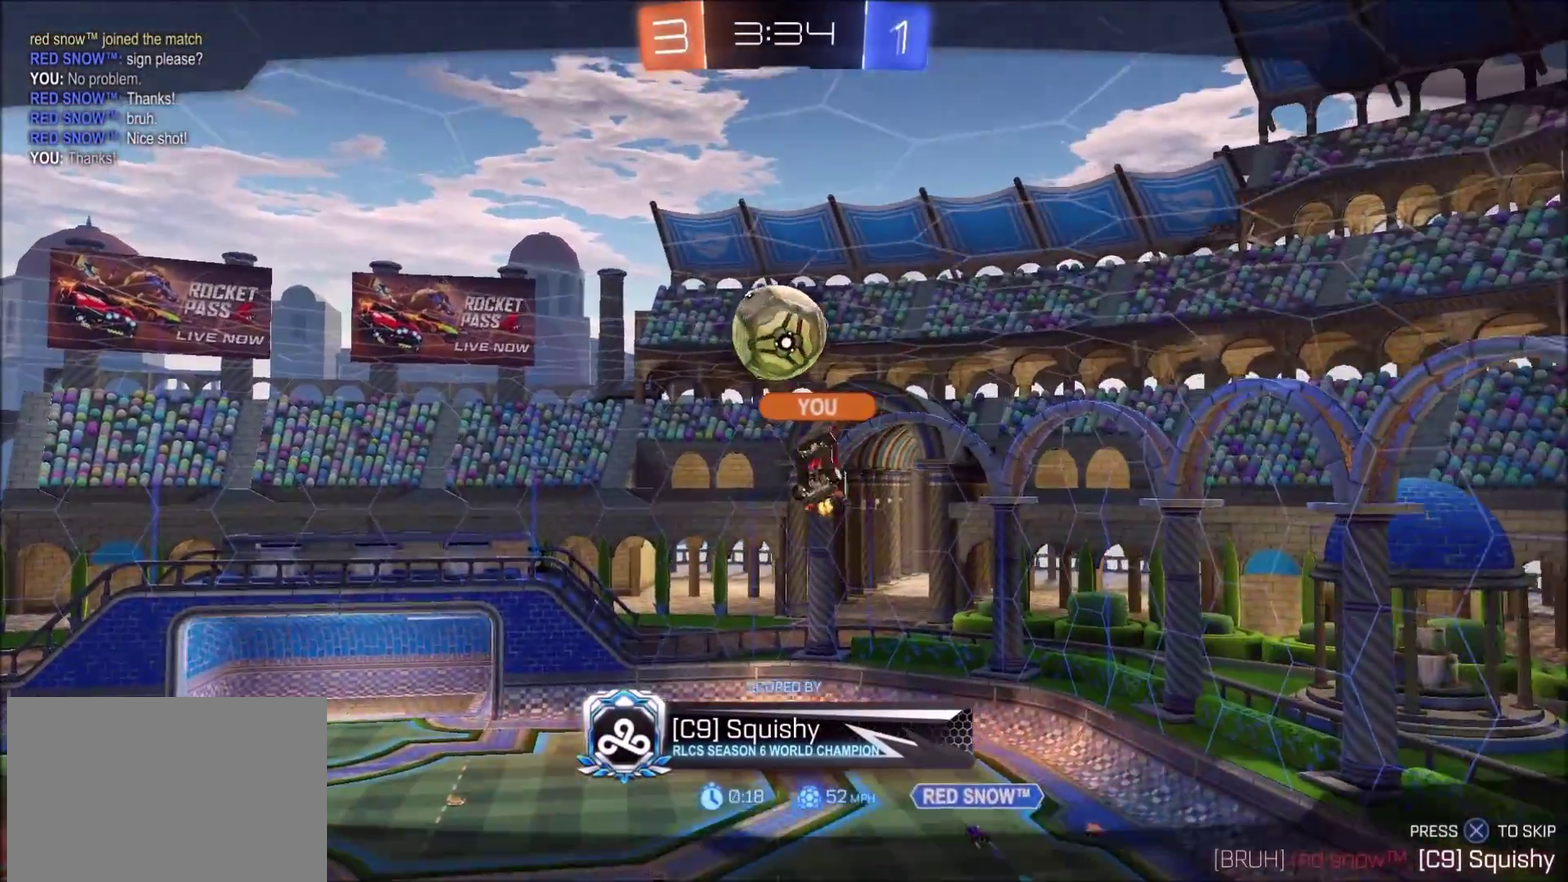
{"buttons": ["CIRCLE"], "left_stick": "center", "right_stick": "center", "events": []}
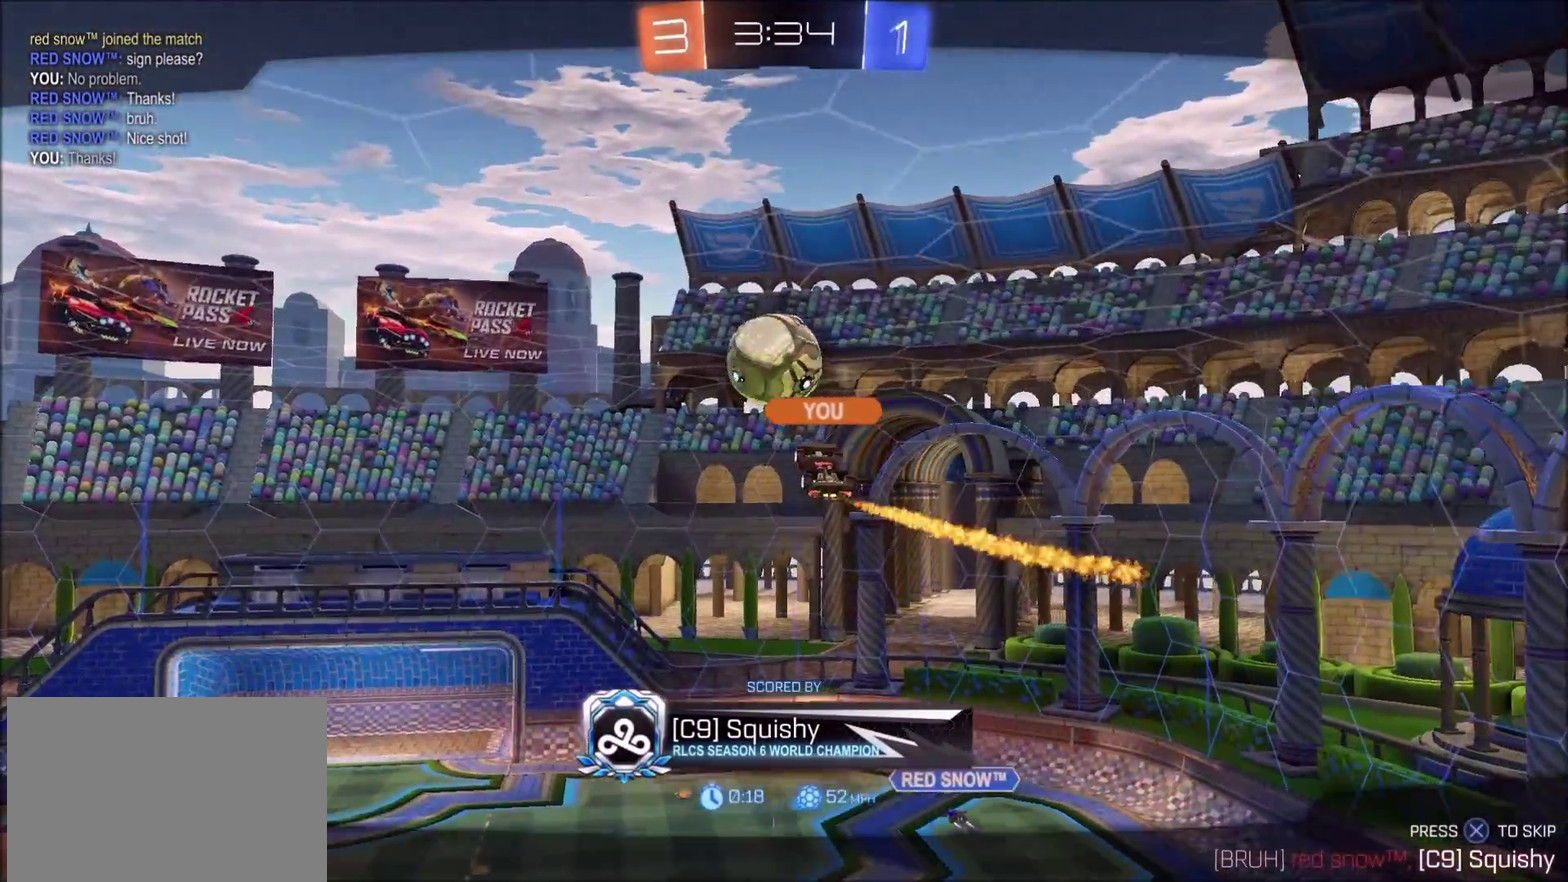
{"buttons": ["CIRCLE"], "left_stick": "center", "right_stick": "center", "events": []}
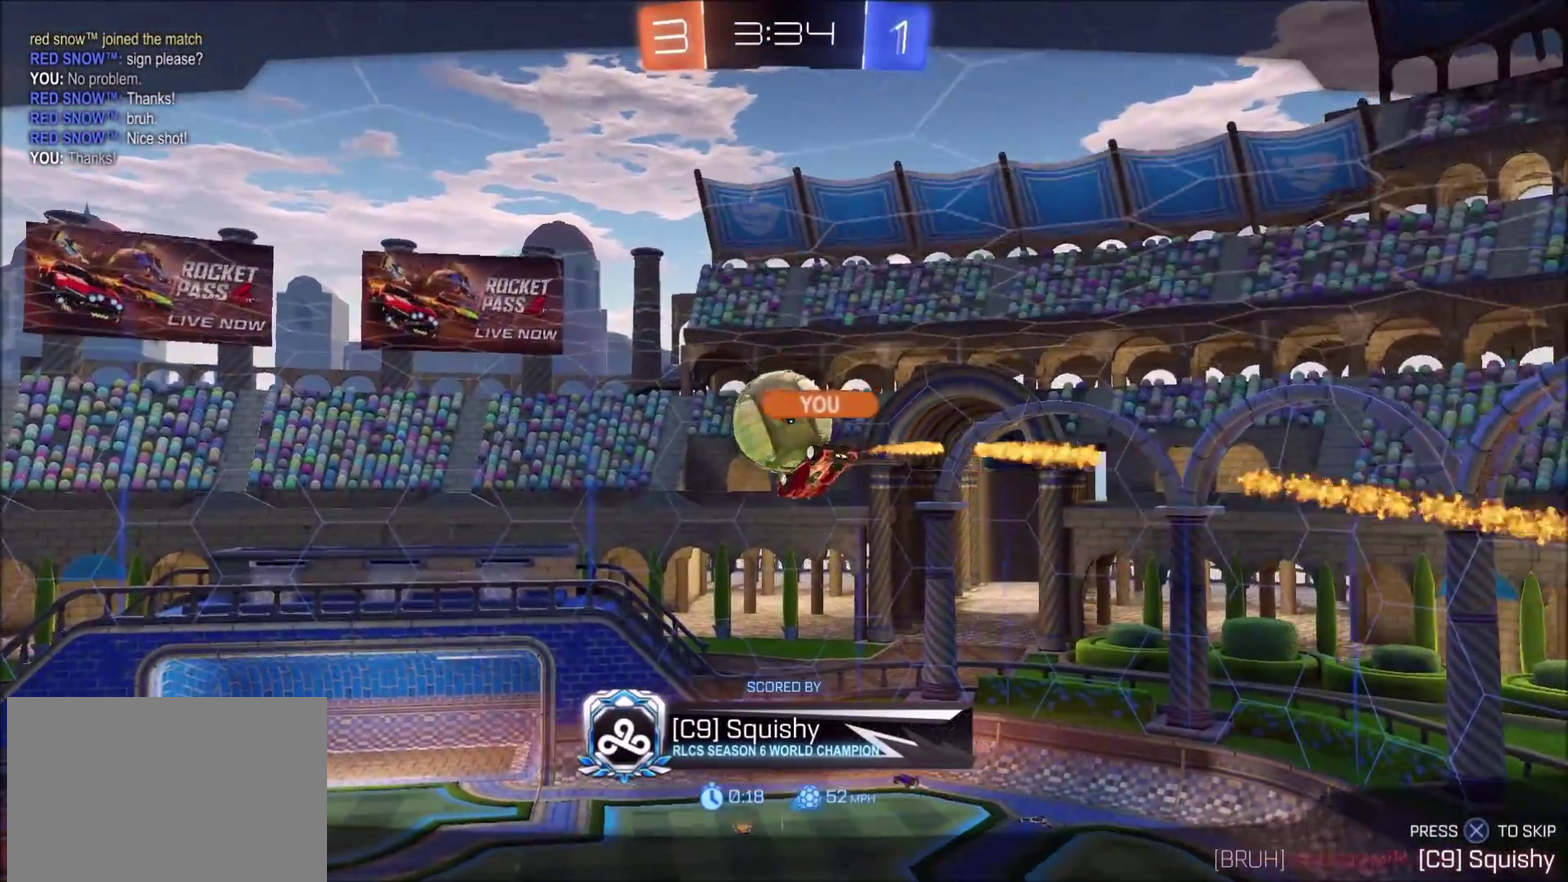
{"buttons": ["CIRCLE"], "left_stick": "center", "right_stick": "center", "events": []}
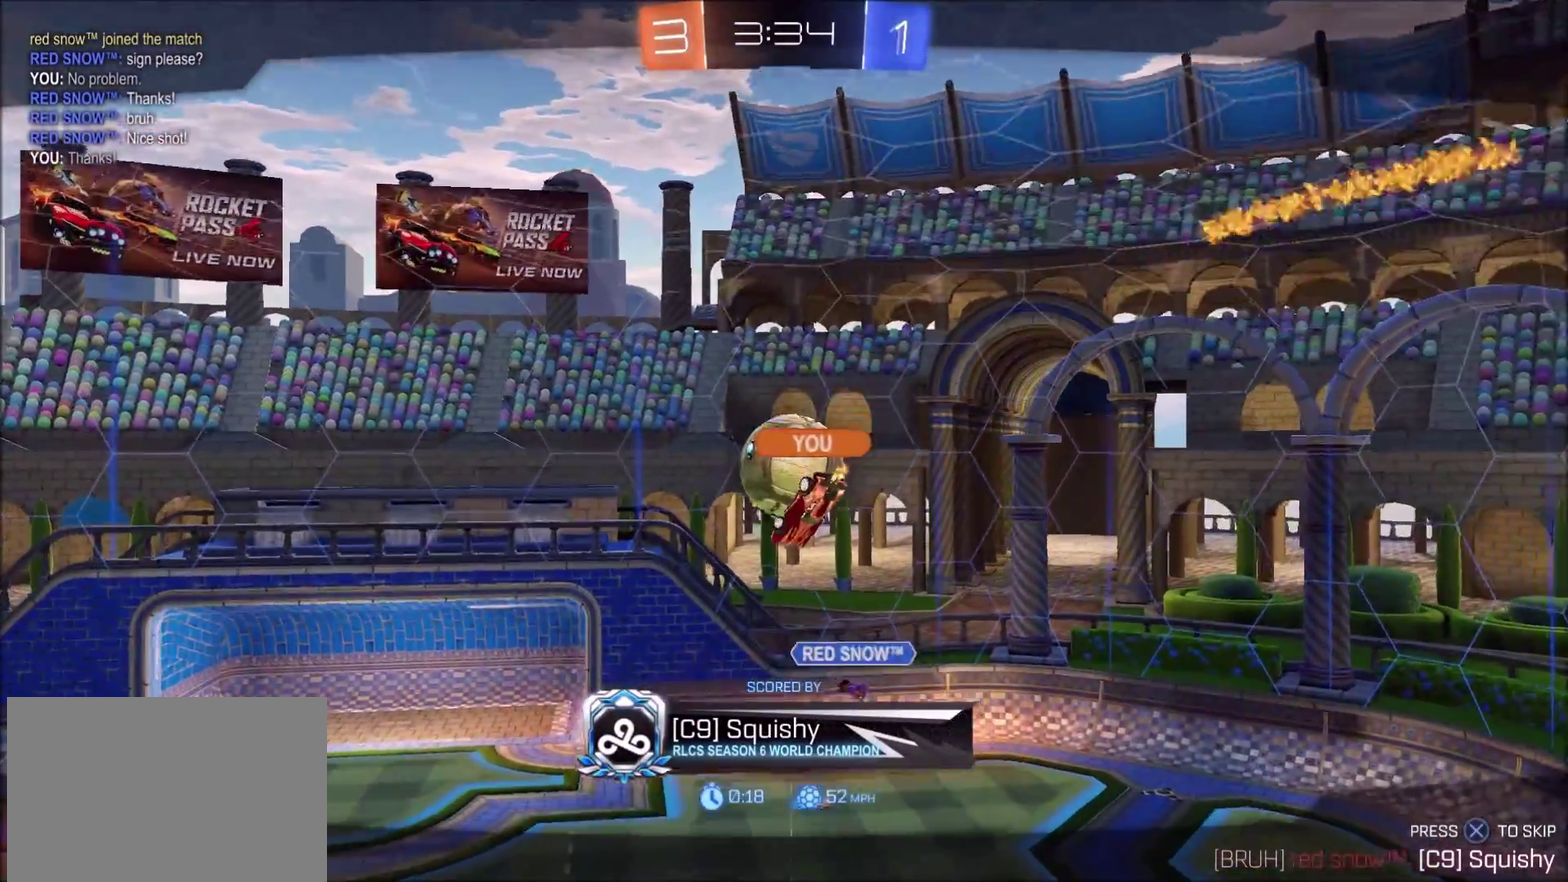
{"buttons": ["CIRCLE"], "left_stick": "center", "right_stick": "center", "events": []}
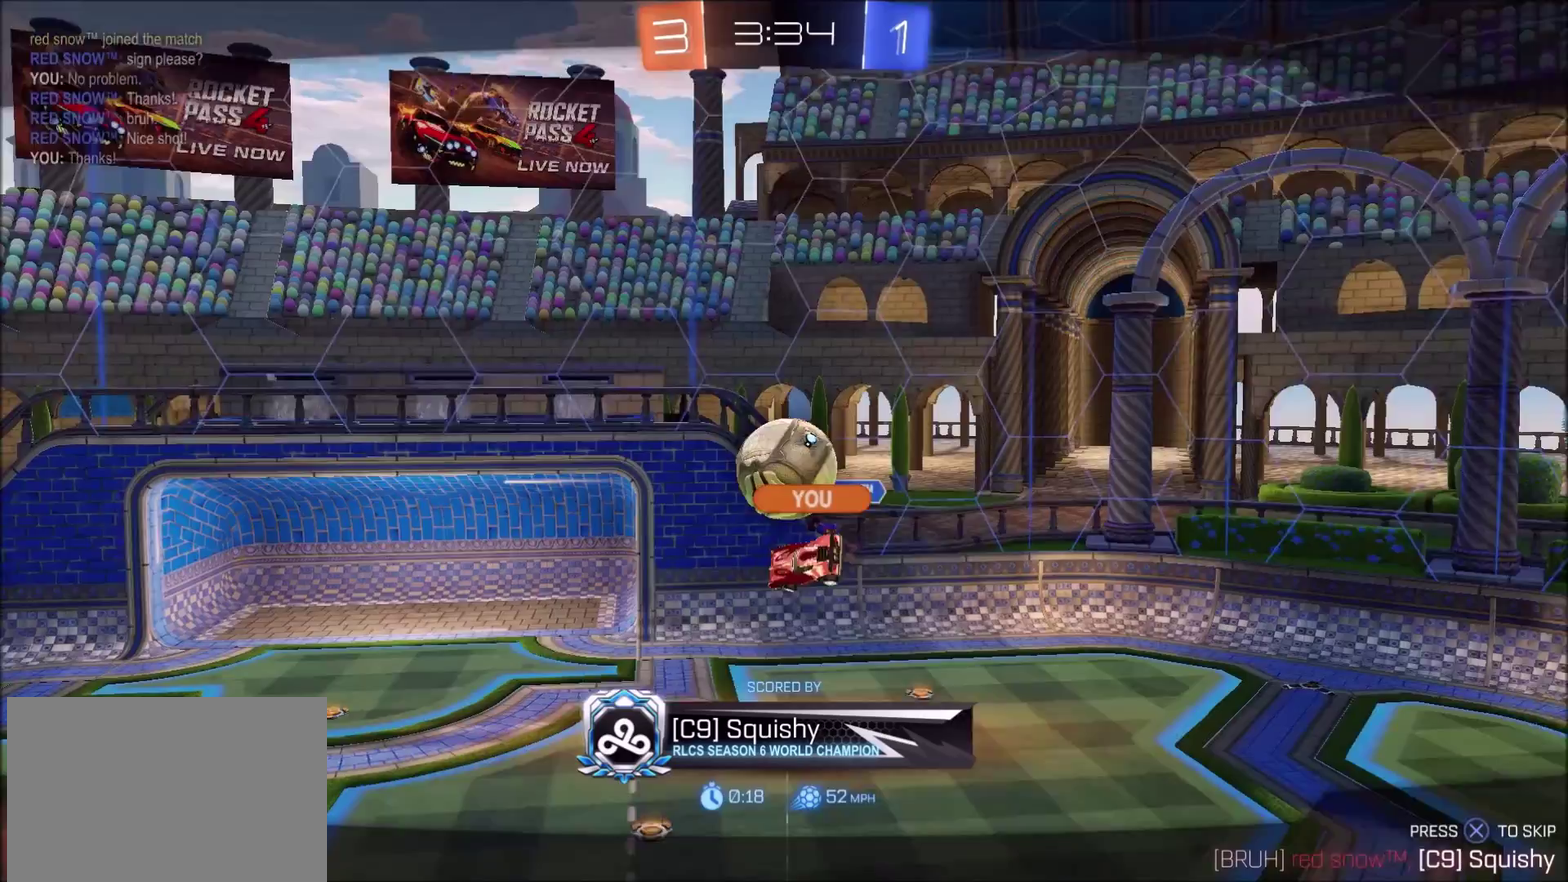
{"buttons": ["CIRCLE"], "left_stick": "center", "right_stick": "center", "events": []}
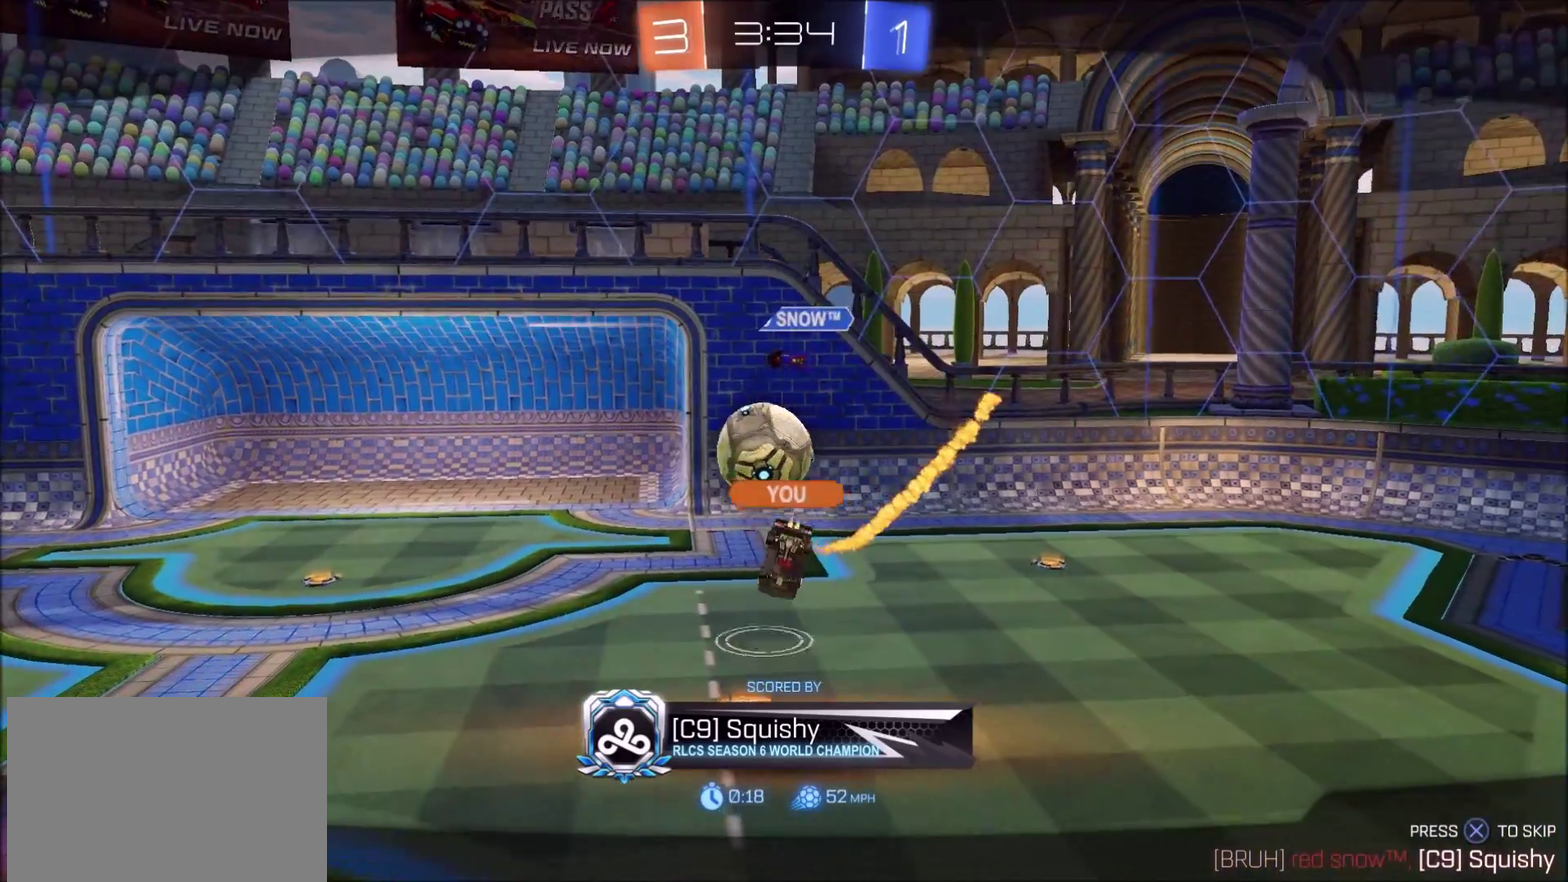
{"buttons": ["CIRCLE"], "left_stick": "center", "right_stick": "center", "events": []}